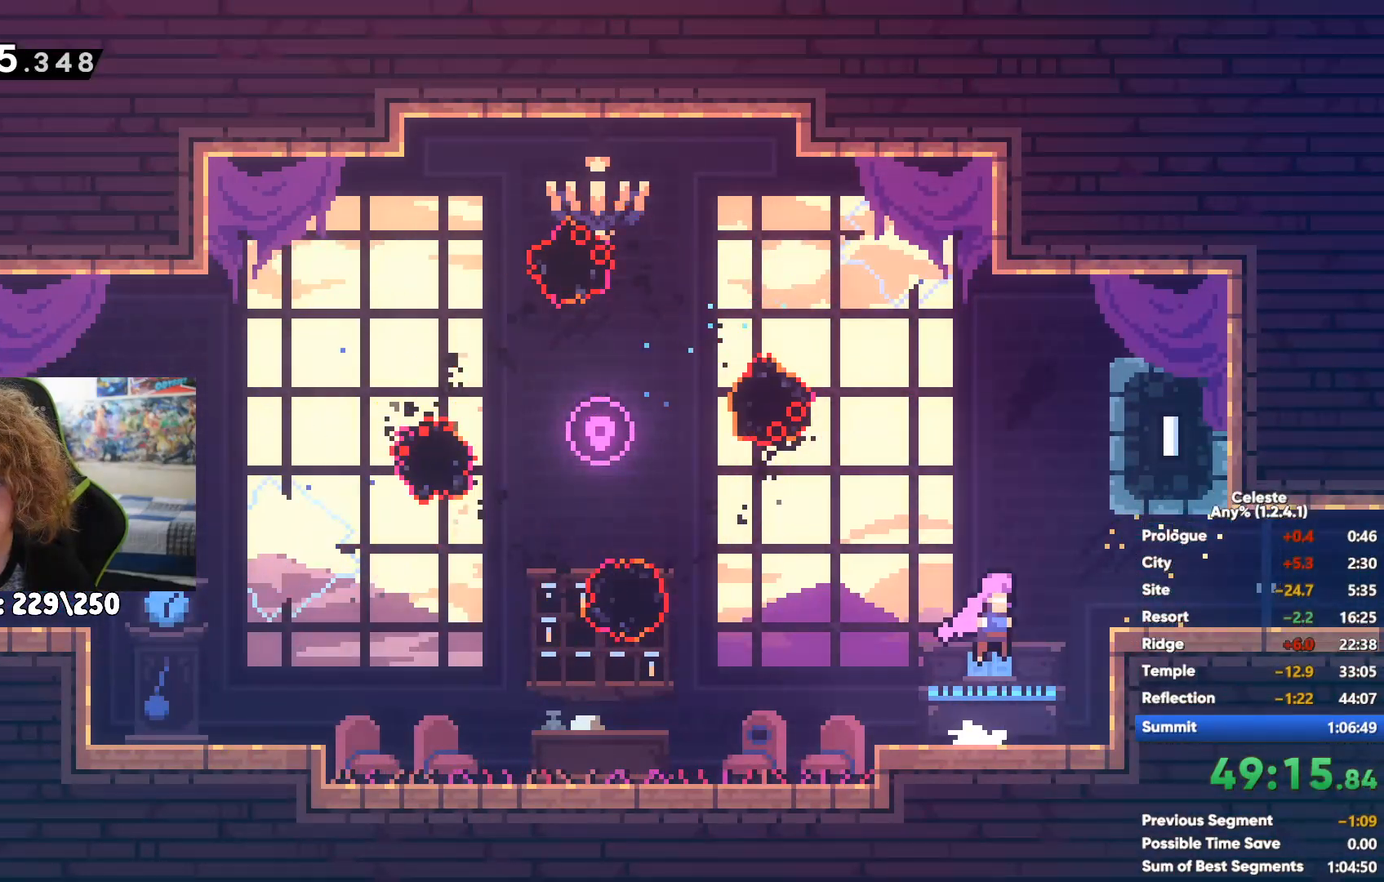
Gameplay with a controller (Xbox layout); each line is a JSON object with the inputs held at the frame after it. "events" lists button and stick changes between this image and that frame as [ms after this image, input, new state], when the widget could be followed in between.
{"buttons": [], "left_stick": "right", "right_stick": "center", "events": [[17, "X", "down"], [117, "X", "up"]]}
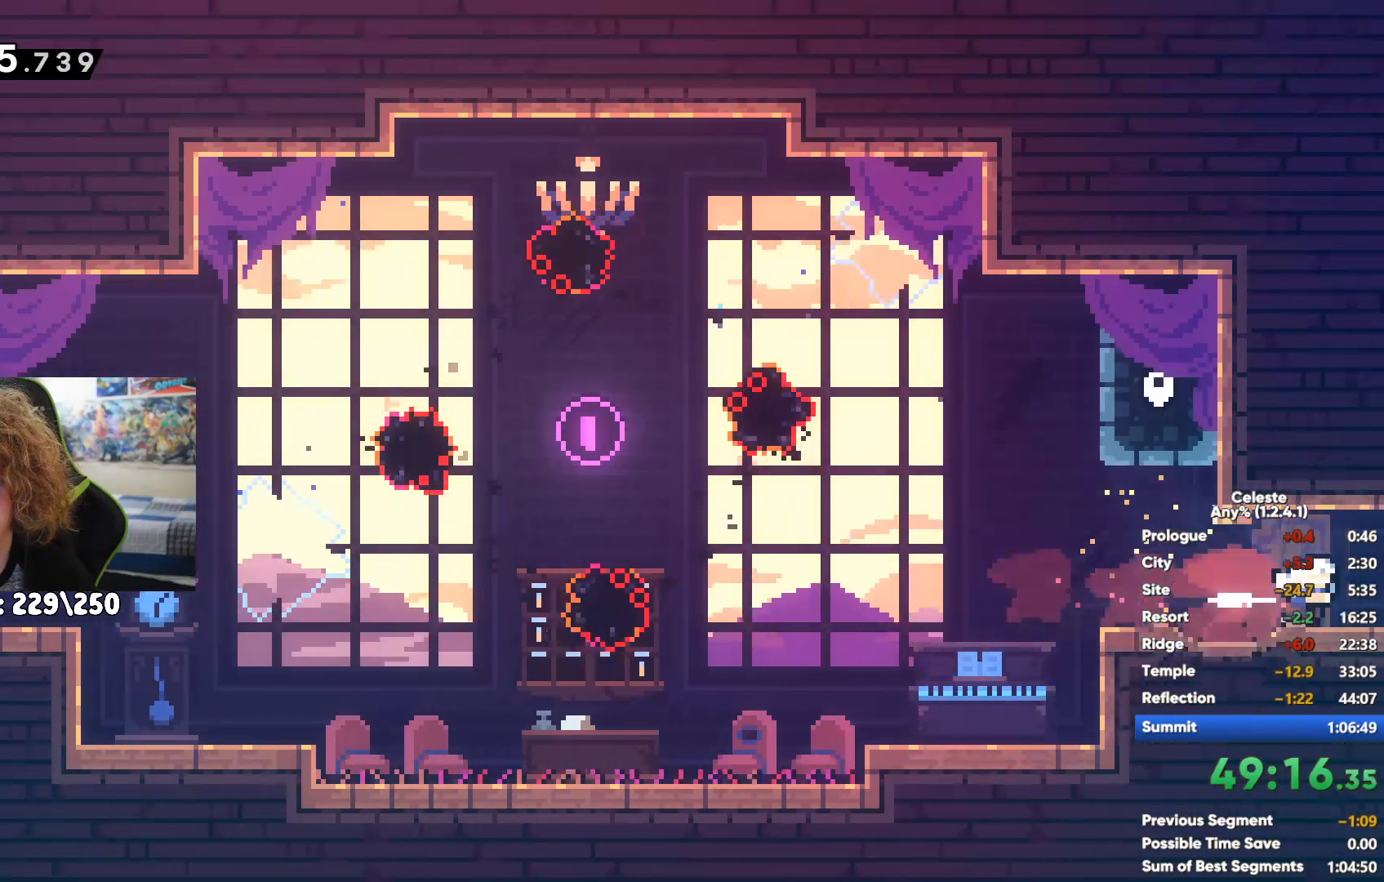
{"buttons": [], "left_stick": "right", "right_stick": "center", "events": [[117, "A", "down"], [317, "A", "up"]]}
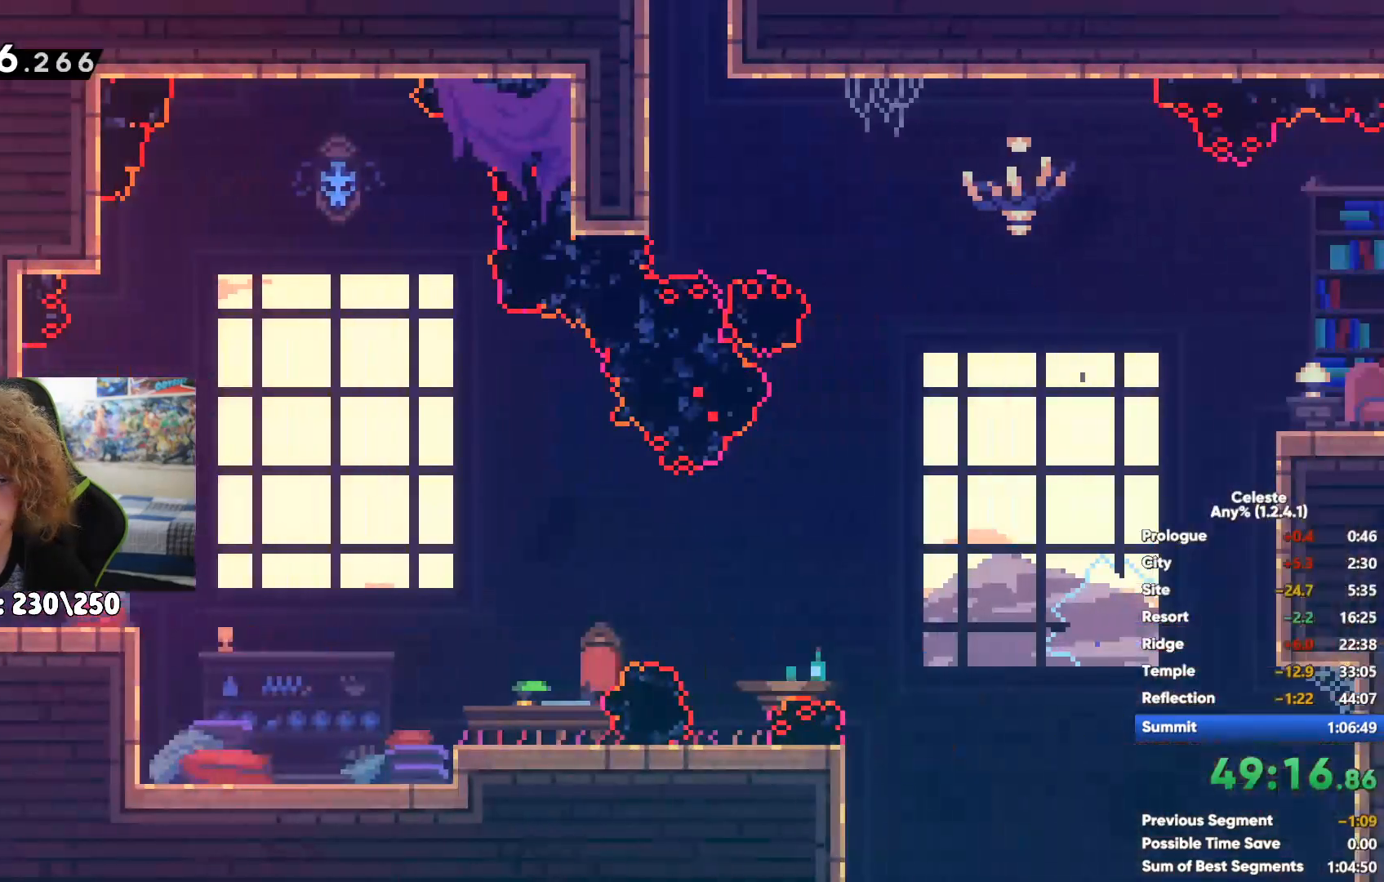
{"buttons": [], "left_stick": "left", "right_stick": "center", "events": [[200, "left_stick", "up"], [250, "X", "down"], [383, "X", "up"], [383, "left_stick", "center"], [483, "left_stick", "left"]]}
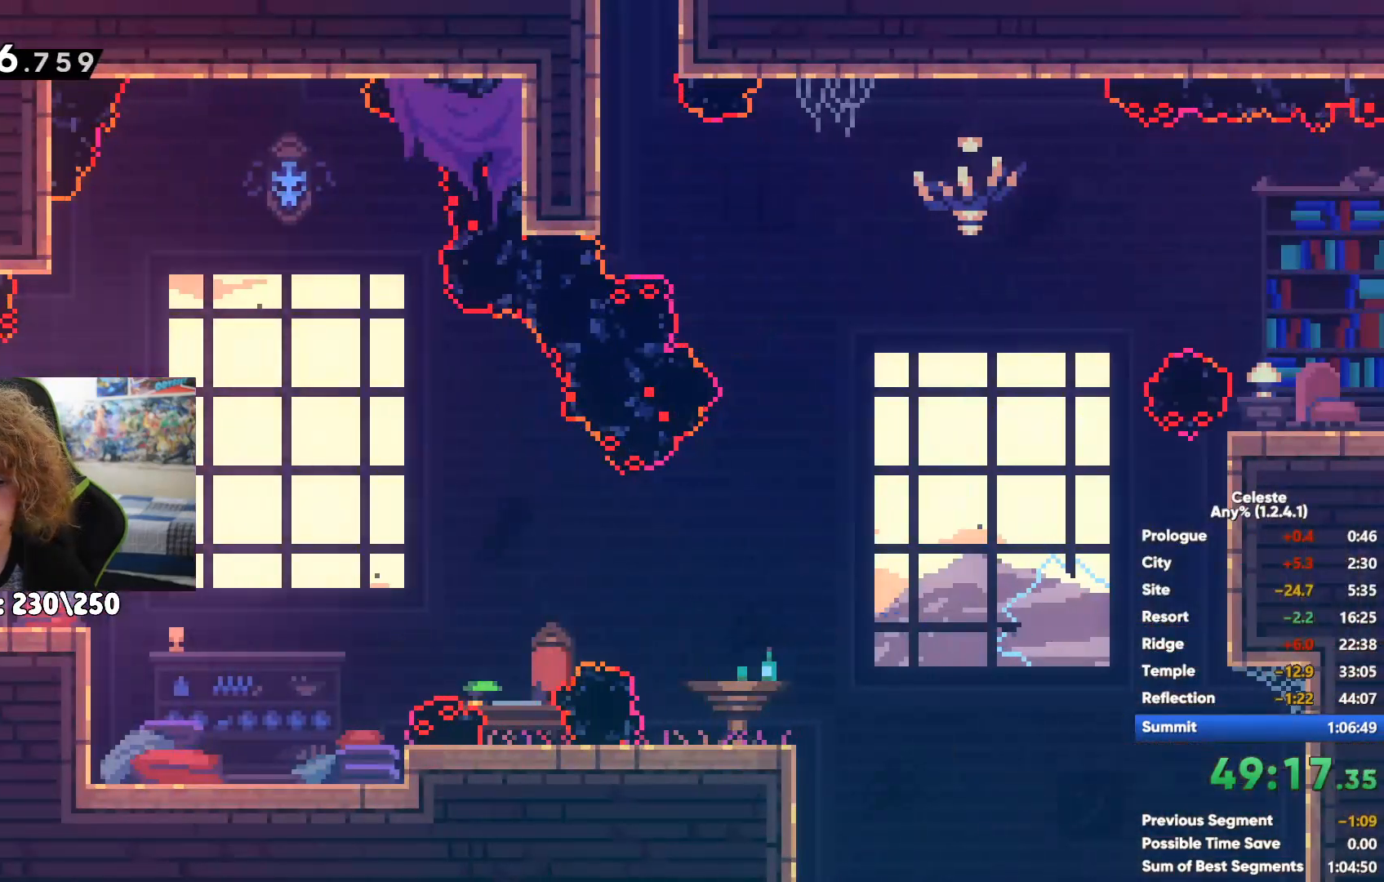
{"buttons": [], "left_stick": "center", "right_stick": "center", "events": [[100, "left_stick", "center"], [167, "left_stick", "right"], [367, "left_stick", "center"]]}
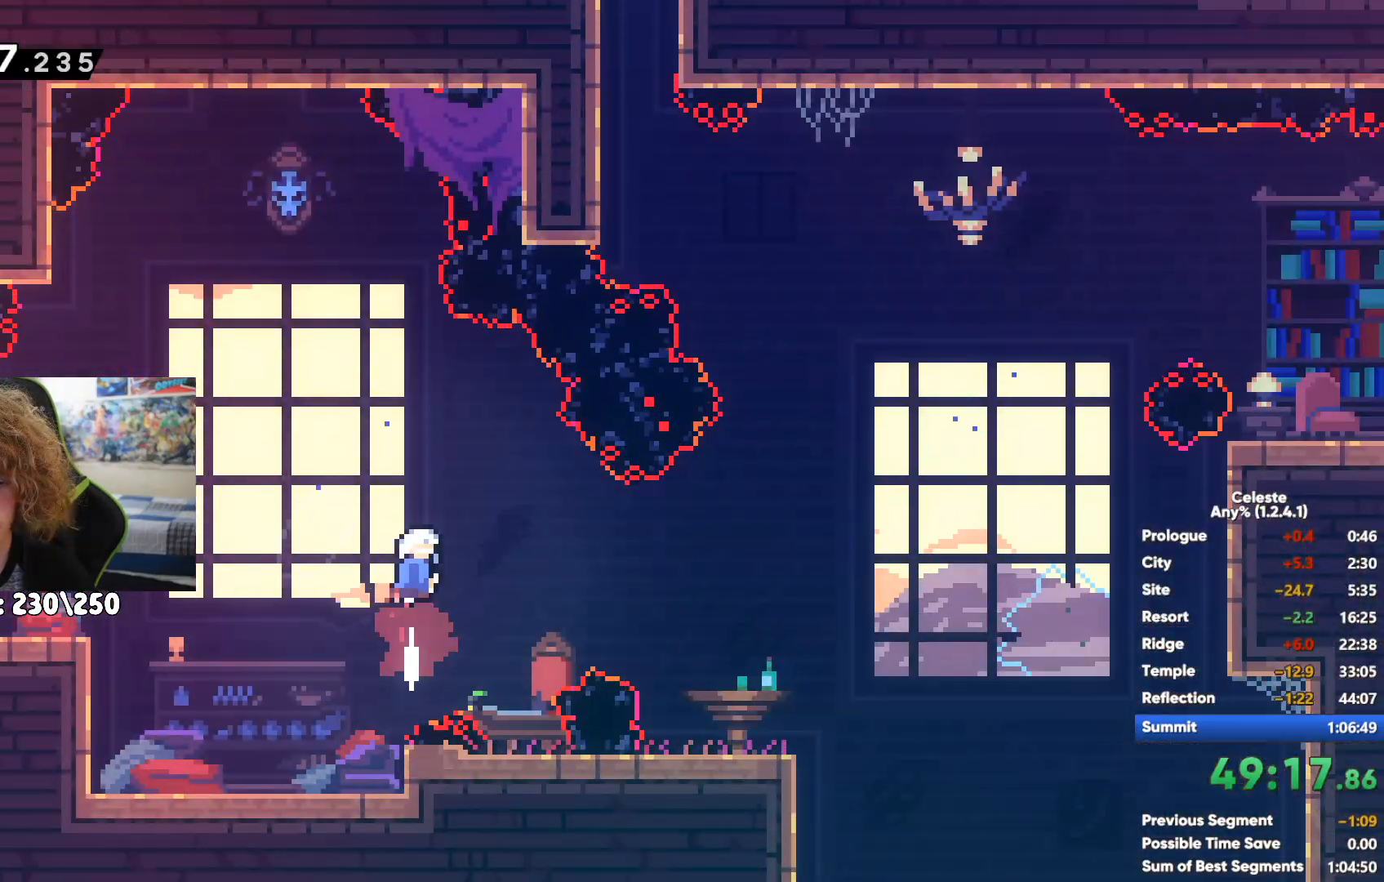
{"buttons": ["A"], "left_stick": "right", "right_stick": "center", "events": [[117, "left_stick", "right"], [200, "A", "down"]]}
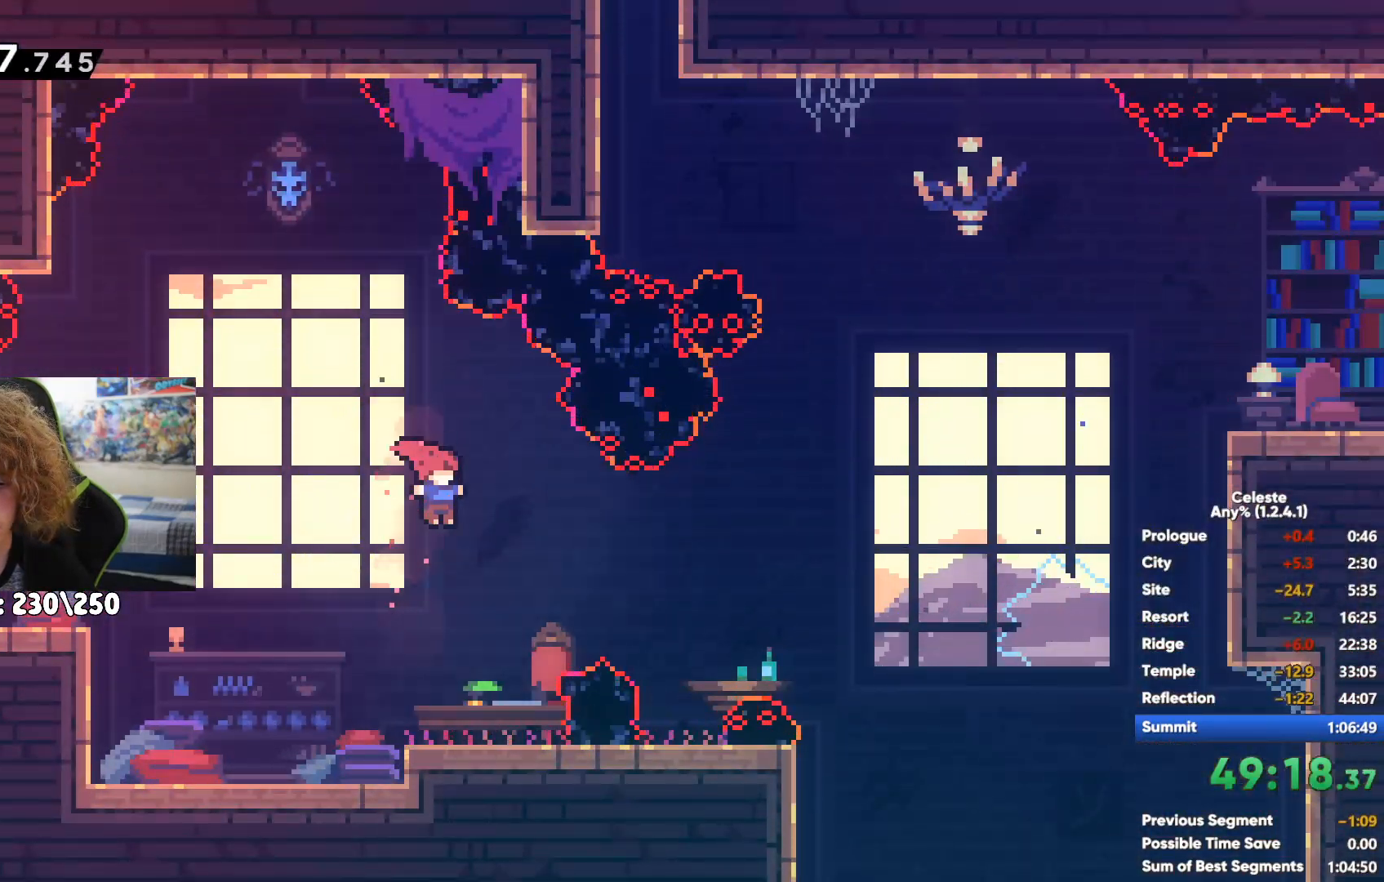
{"buttons": ["A"], "left_stick": "right", "right_stick": "center", "events": [[83, "A", "up"], [367, "A", "down"]]}
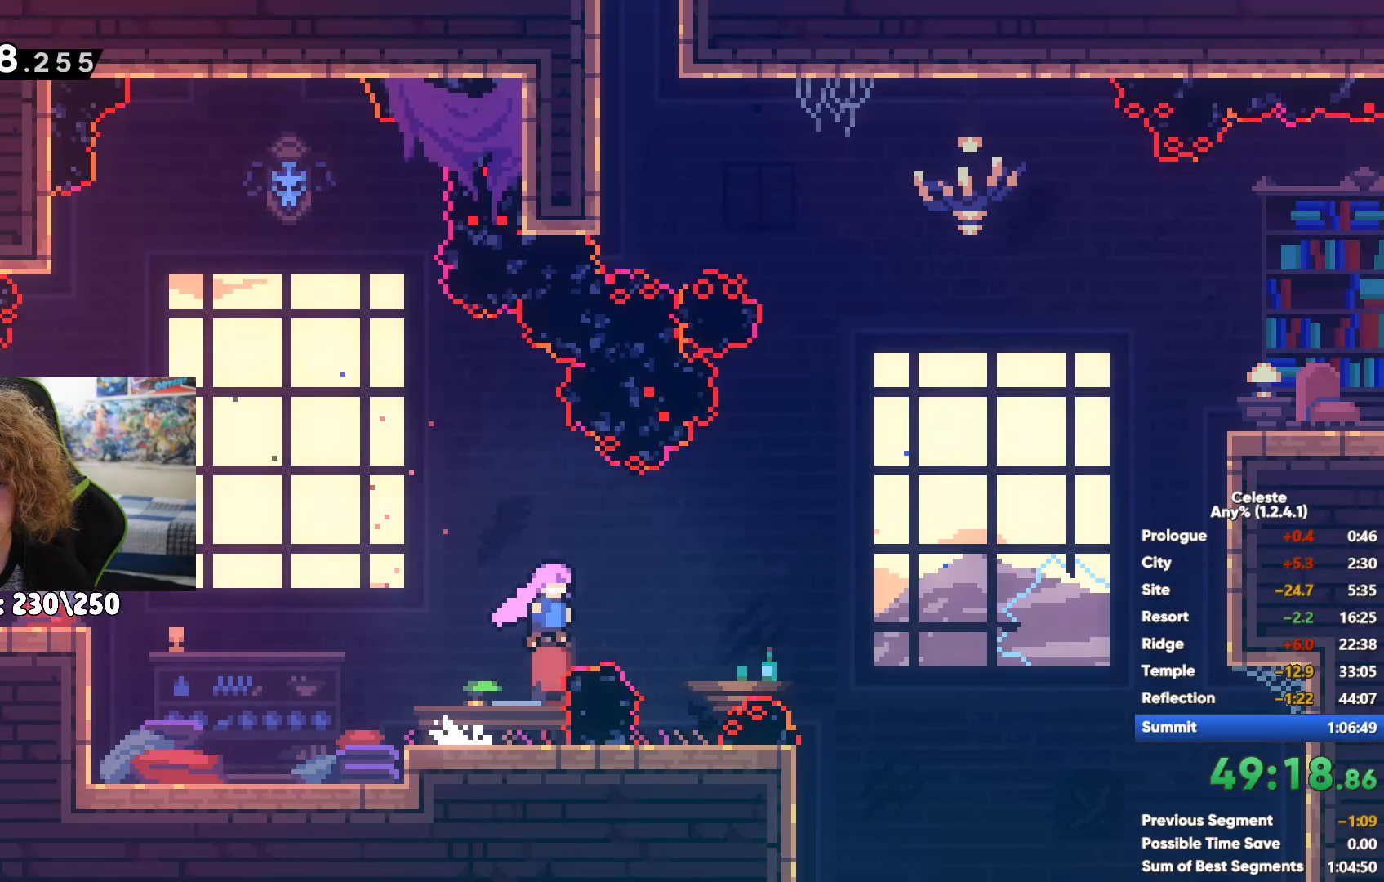
{"buttons": [], "left_stick": "up-right", "right_stick": "center", "events": [[17, "left_stick", "up-right"], [117, "A", "up"], [333, "X", "down"], [450, "X", "up"]]}
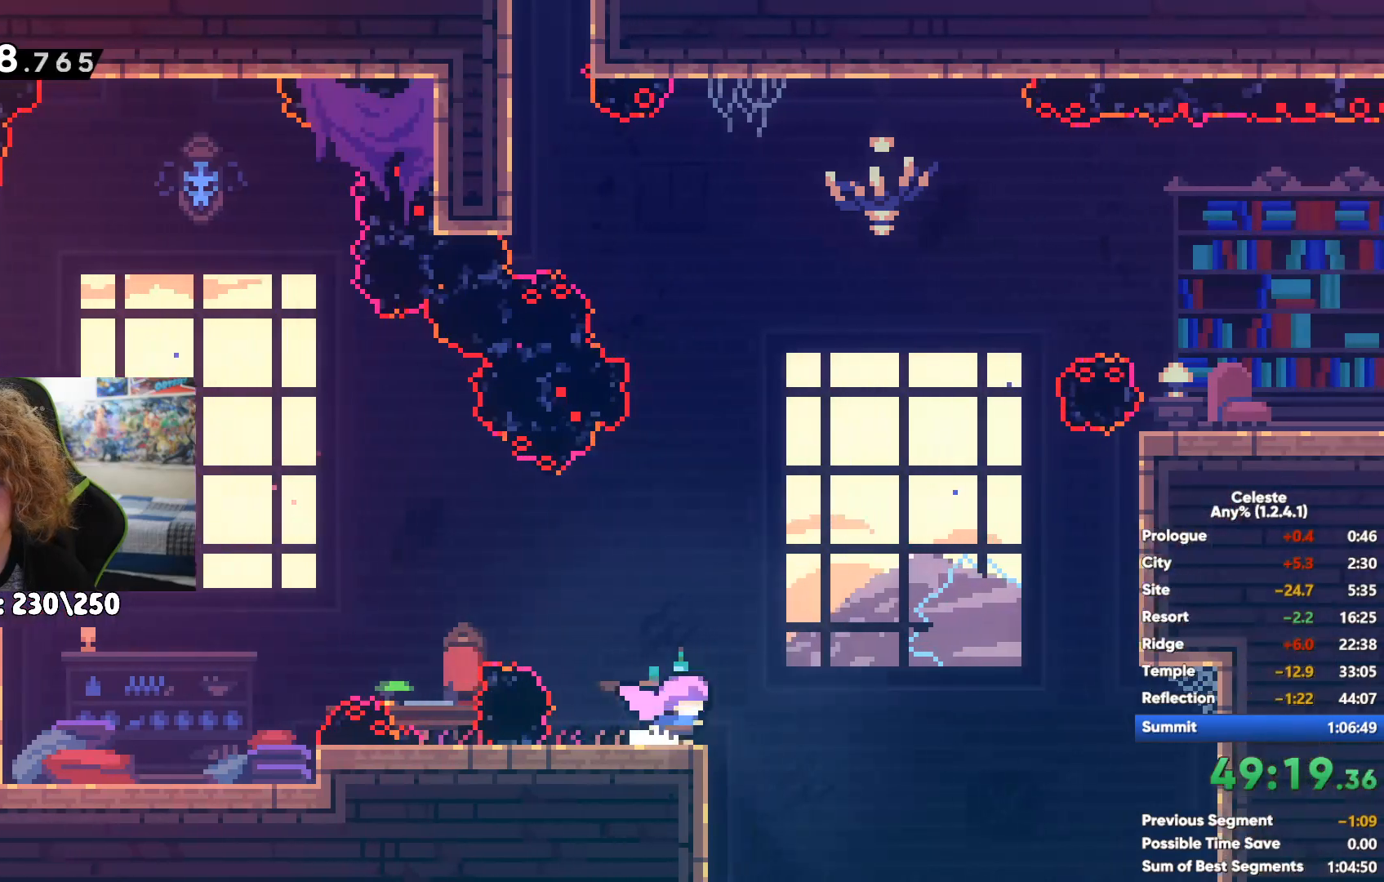
{"buttons": [], "left_stick": "right", "right_stick": "center", "events": [[67, "X", "down"], [217, "X", "up"], [350, "left_stick", "center"], [500, "left_stick", "right"]]}
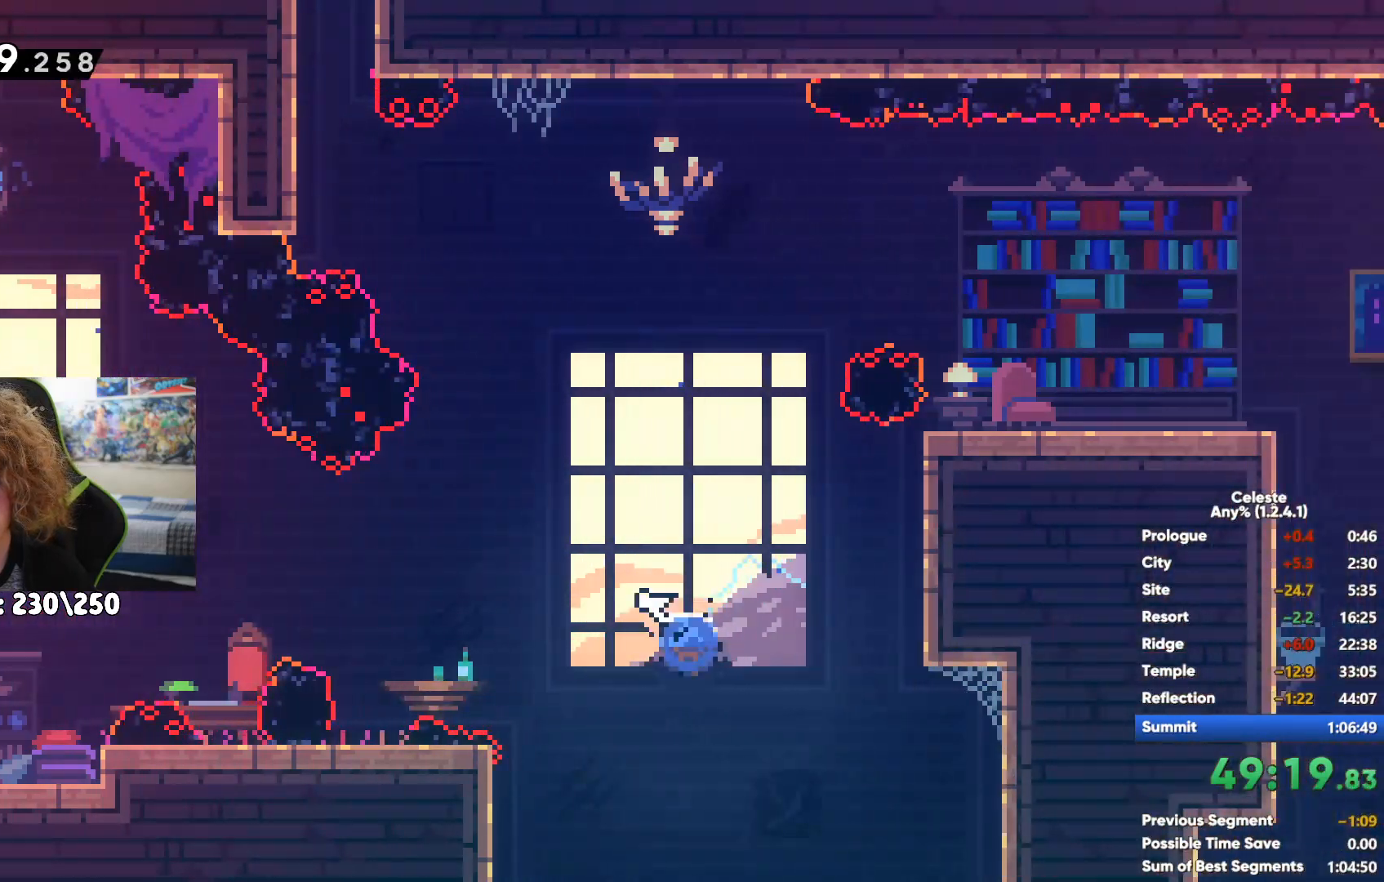
{"buttons": [], "left_stick": "right", "right_stick": "center", "events": [[167, "left_stick", "center"], [217, "left_stick", "right"]]}
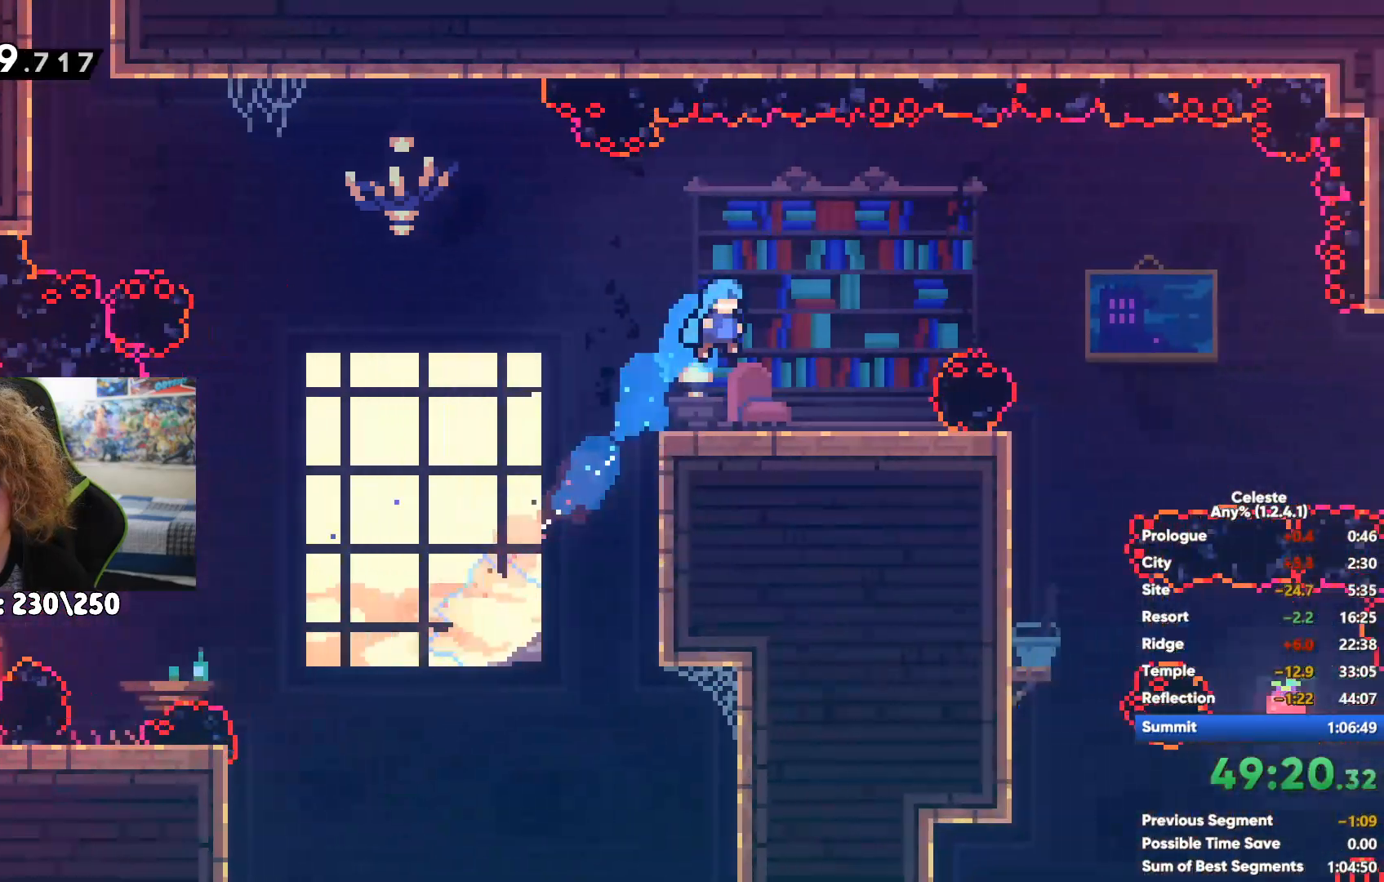
{"buttons": [], "left_stick": "right", "right_stick": "center", "events": [[250, "A", "down"], [383, "A", "up"]]}
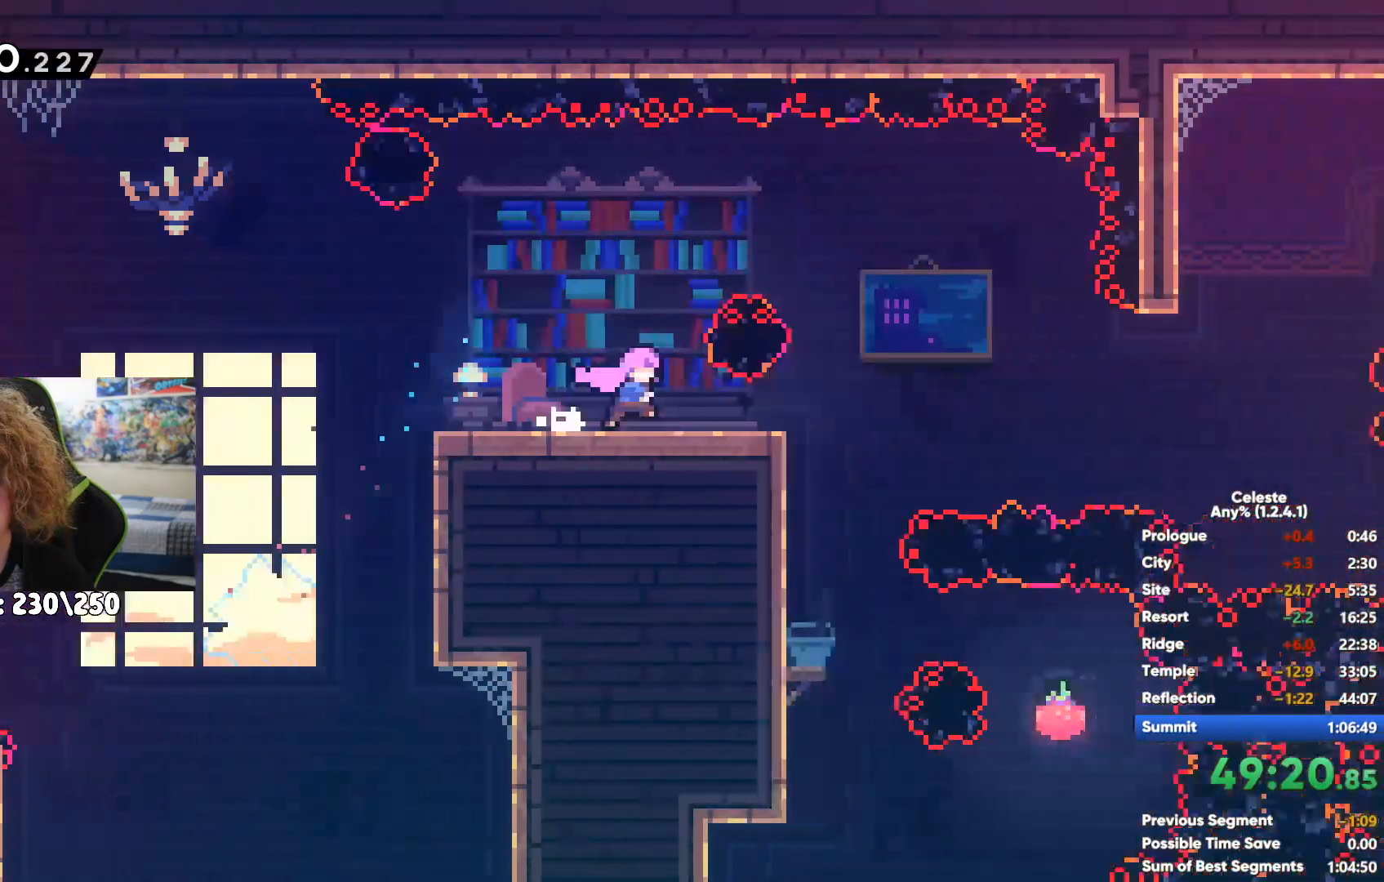
{"buttons": ["X"], "left_stick": "up-right", "right_stick": "center", "events": [[233, "X", "down"], [350, "X", "up"], [367, "left_stick", "up-right"], [467, "X", "down"]]}
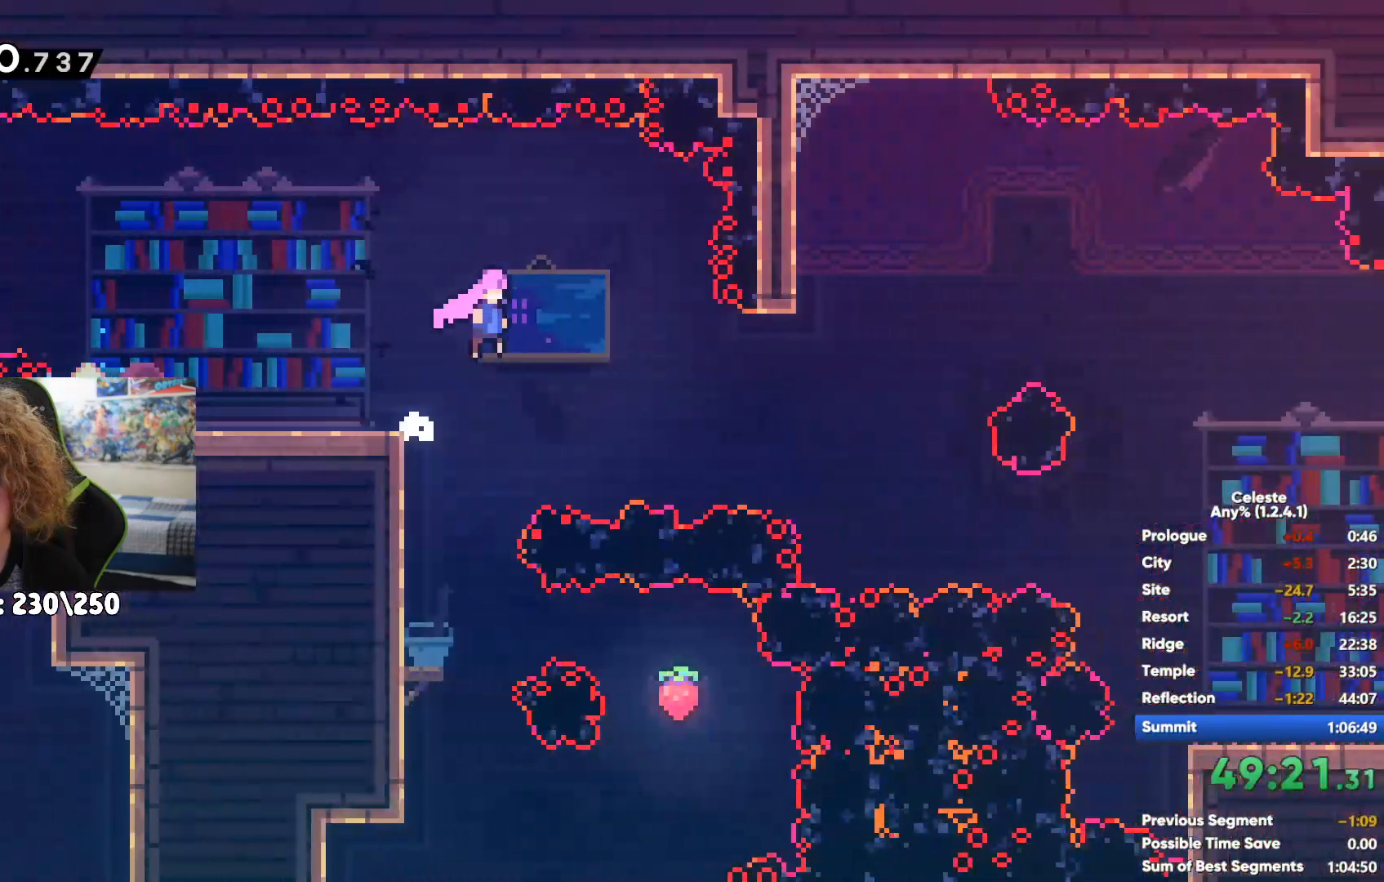
{"buttons": [], "left_stick": "right", "right_stick": "center", "events": [[100, "X", "up"], [267, "left_stick", "right"]]}
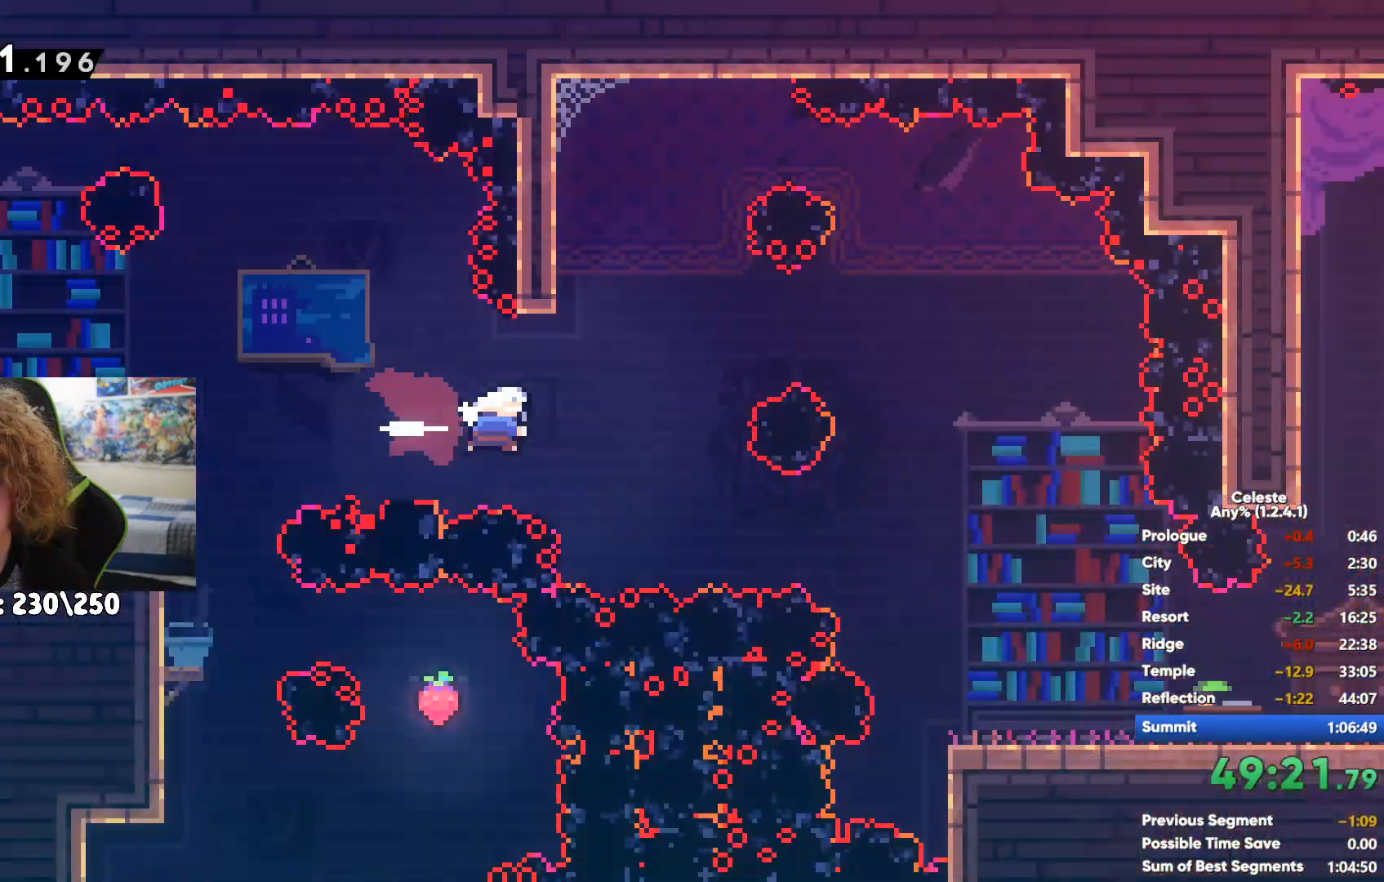
{"buttons": [], "left_stick": "right", "right_stick": "center", "events": []}
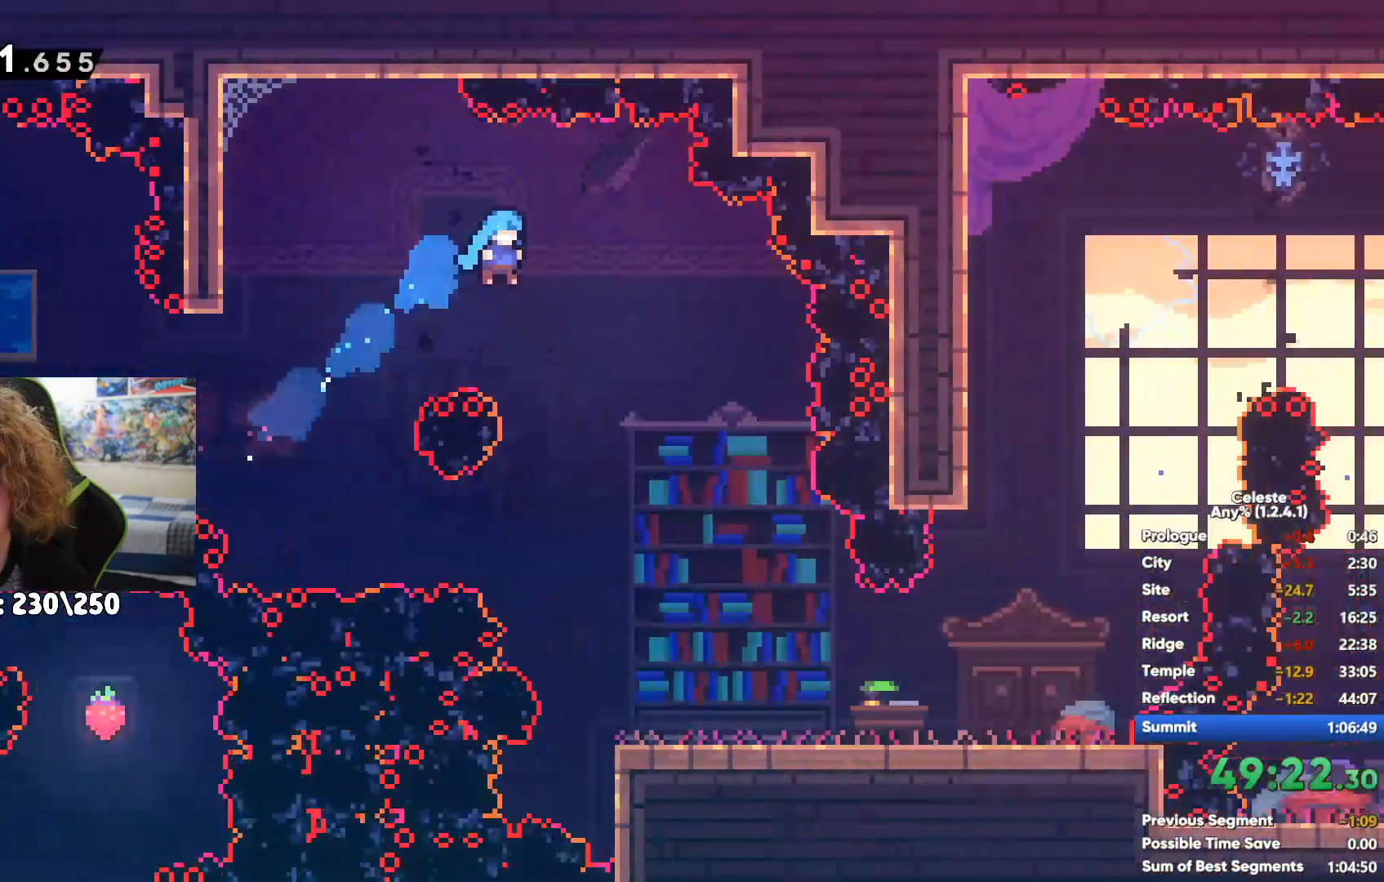
{"buttons": ["A"], "left_stick": "up-left", "right_stick": "center", "events": [[67, "X", "down"], [167, "X", "up"], [183, "left_stick", "center"], [250, "left_stick", "left"], [400, "A", "down"], [417, "left_stick", "up-left"]]}
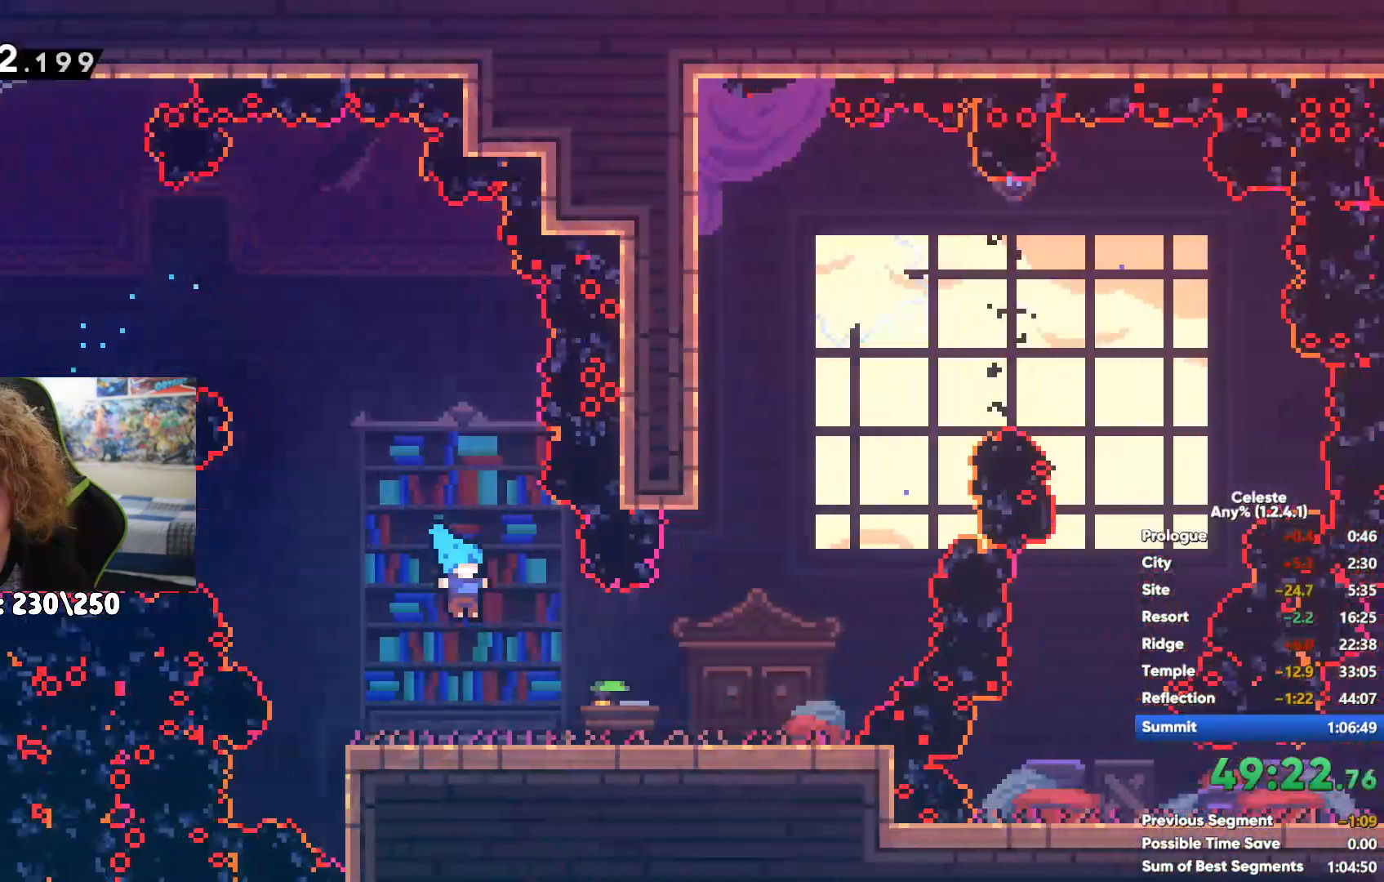
{"buttons": ["R1", "R2"], "left_stick": "up", "right_stick": "center", "events": [[167, "A", "up"], [200, "left_stick", "up"], [233, "X", "down"], [383, "X", "up"], [450, "R1", "down"], [500, "R2", "down"]]}
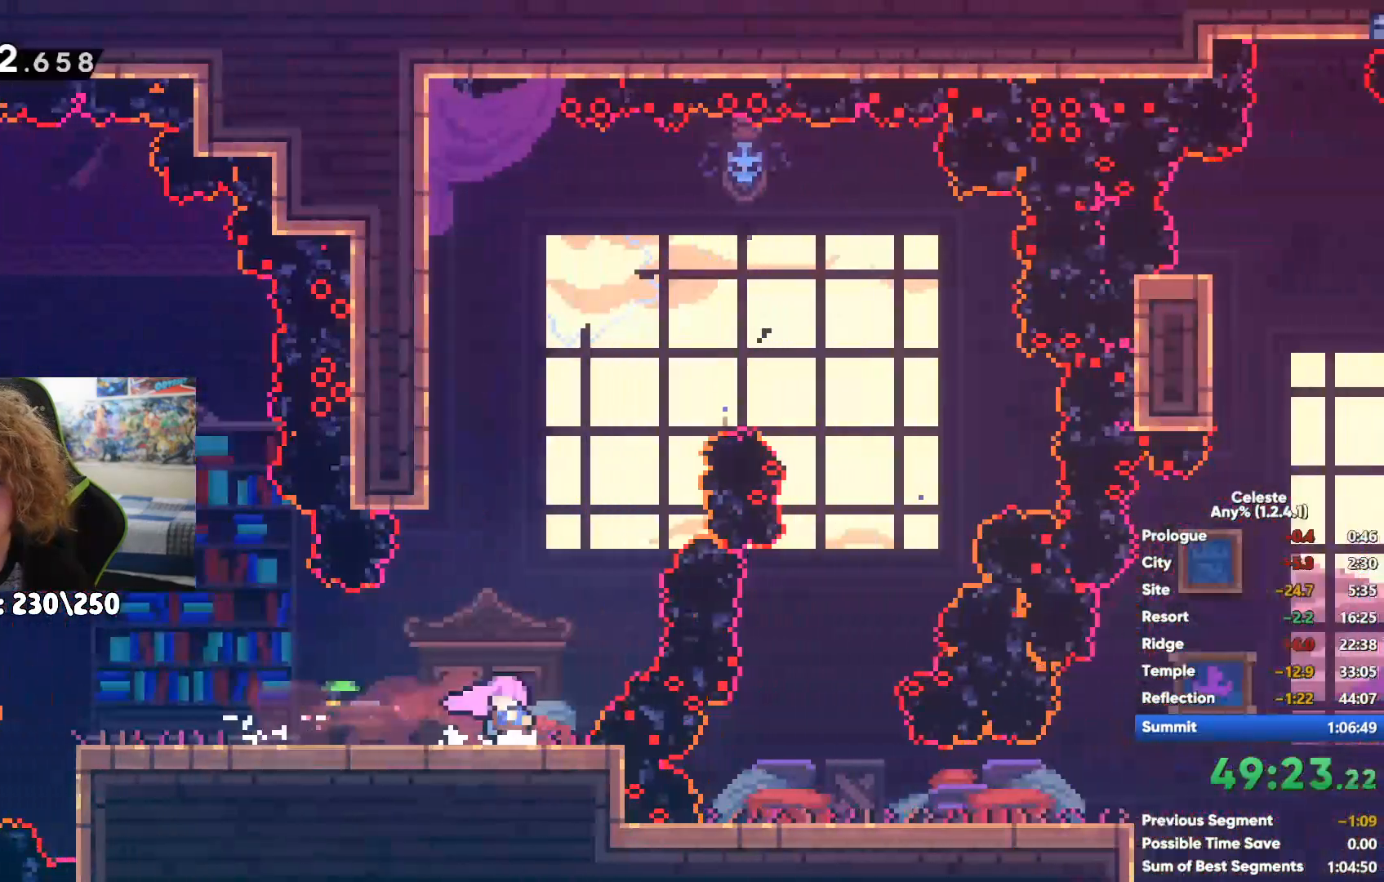
{"buttons": ["R1", "R2"], "left_stick": "center", "right_stick": "center", "events": [[100, "R2", "up"], [200, "left_stick", "up-left"], [433, "left_stick", "center"], [500, "R2", "down"]]}
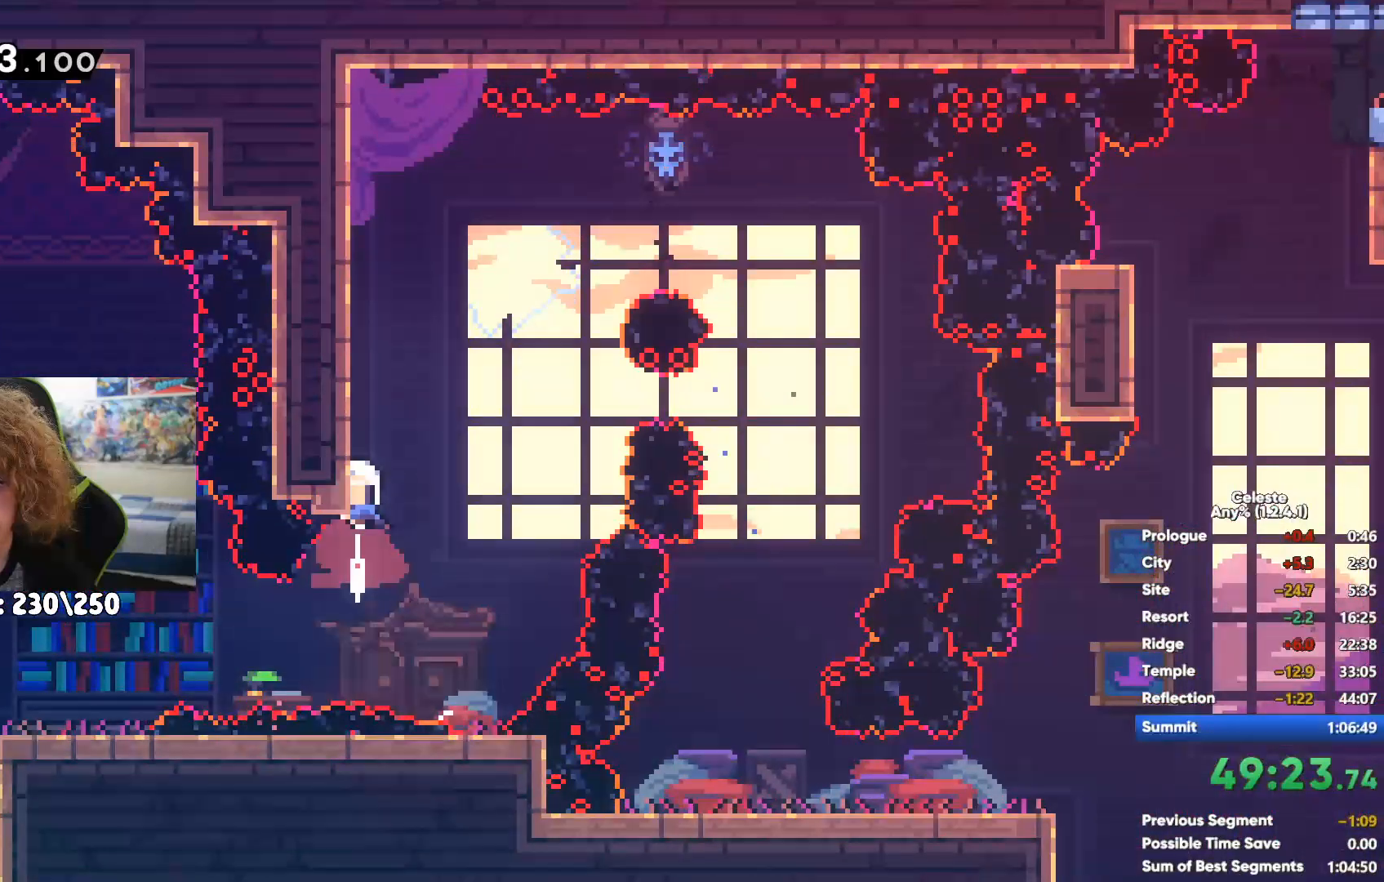
{"buttons": [], "left_stick": "right", "right_stick": "center", "events": [[67, "left_stick", "right"], [83, "A", "down"], [100, "R2", "up"], [150, "A", "up"], [167, "R1", "up"], [283, "X", "down"], [367, "X", "up"]]}
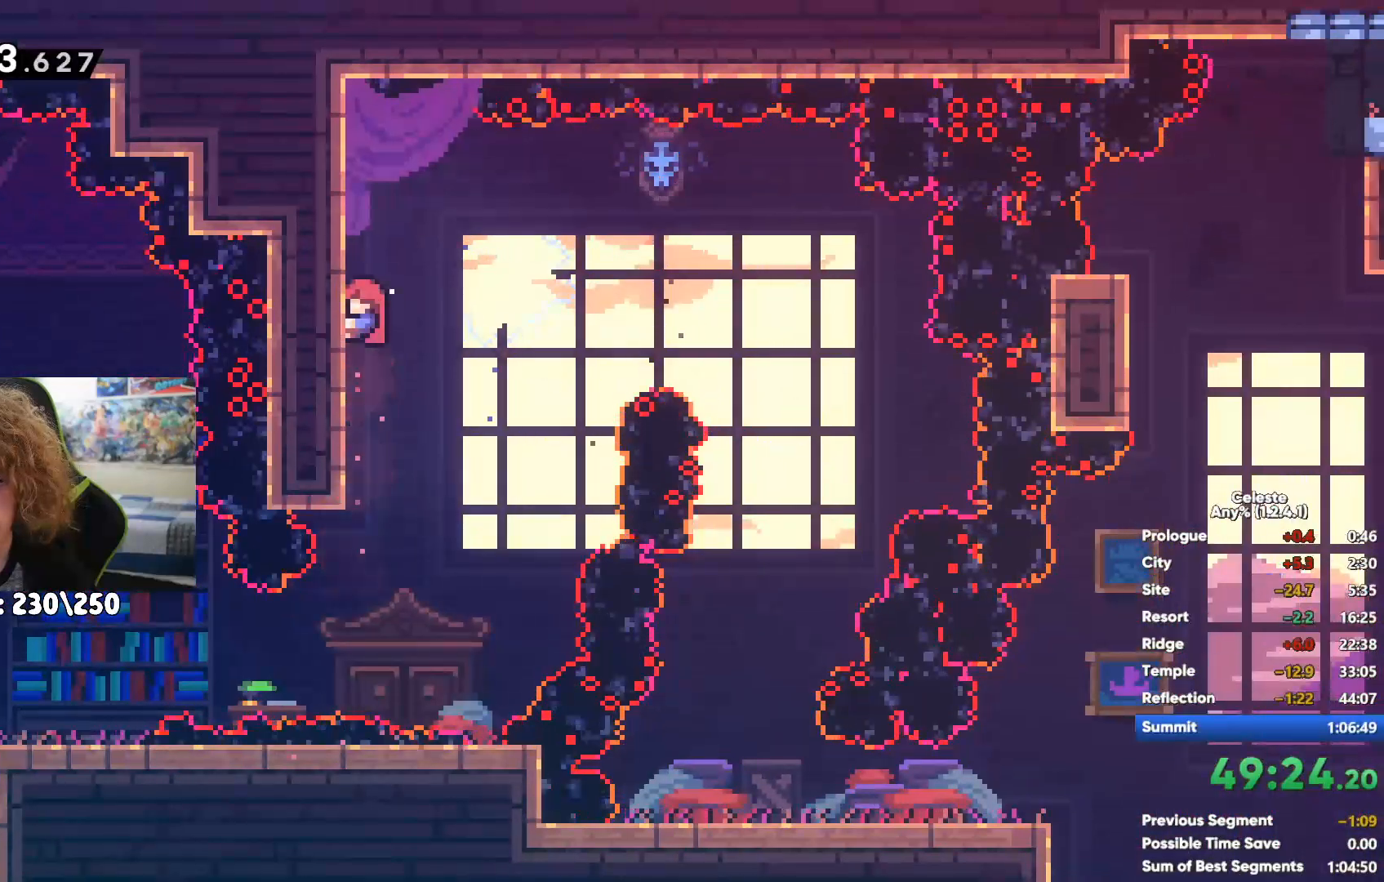
{"buttons": [], "left_stick": "center", "right_stick": "center", "events": [[117, "left_stick", "center"], [233, "left_stick", "left"], [467, "left_stick", "center"]]}
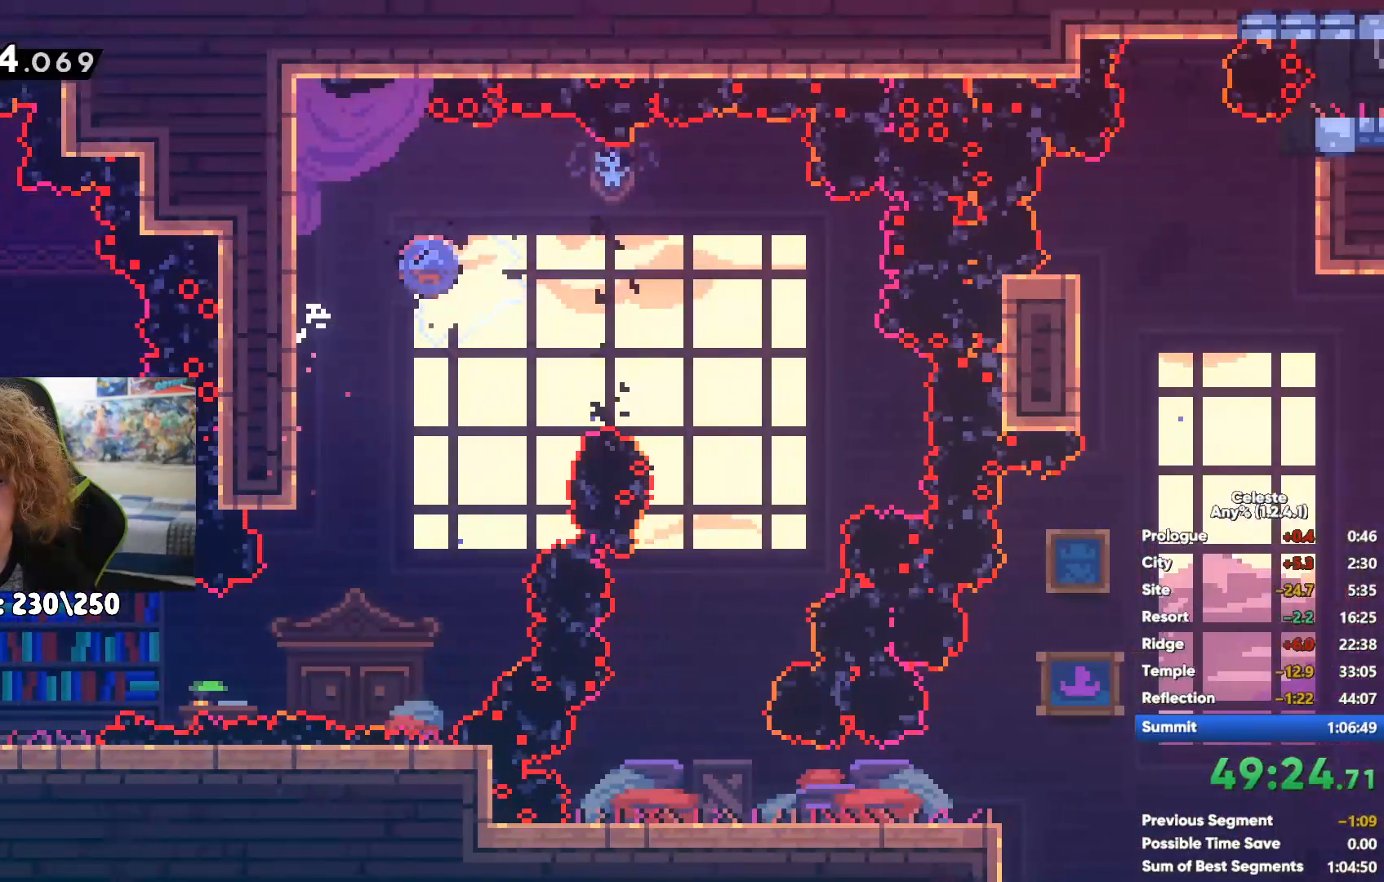
{"buttons": [], "left_stick": "right", "right_stick": "center", "events": [[150, "left_stick", "right"], [367, "X", "down"], [483, "X", "up"]]}
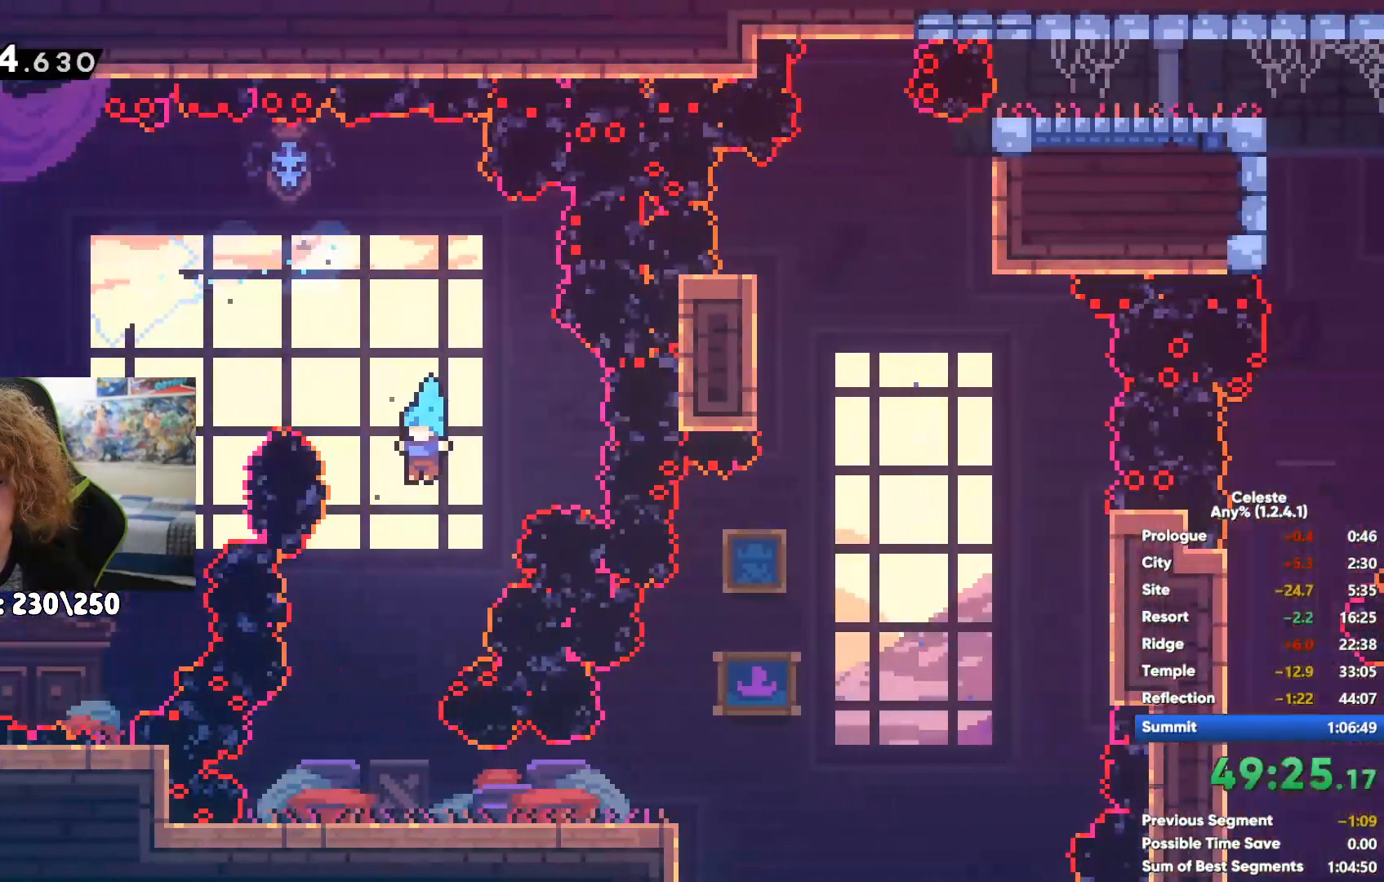
{"buttons": ["X"], "left_stick": "up", "right_stick": "center", "events": [[183, "A", "down"], [300, "left_stick", "up"], [367, "A", "up"], [433, "X", "down"]]}
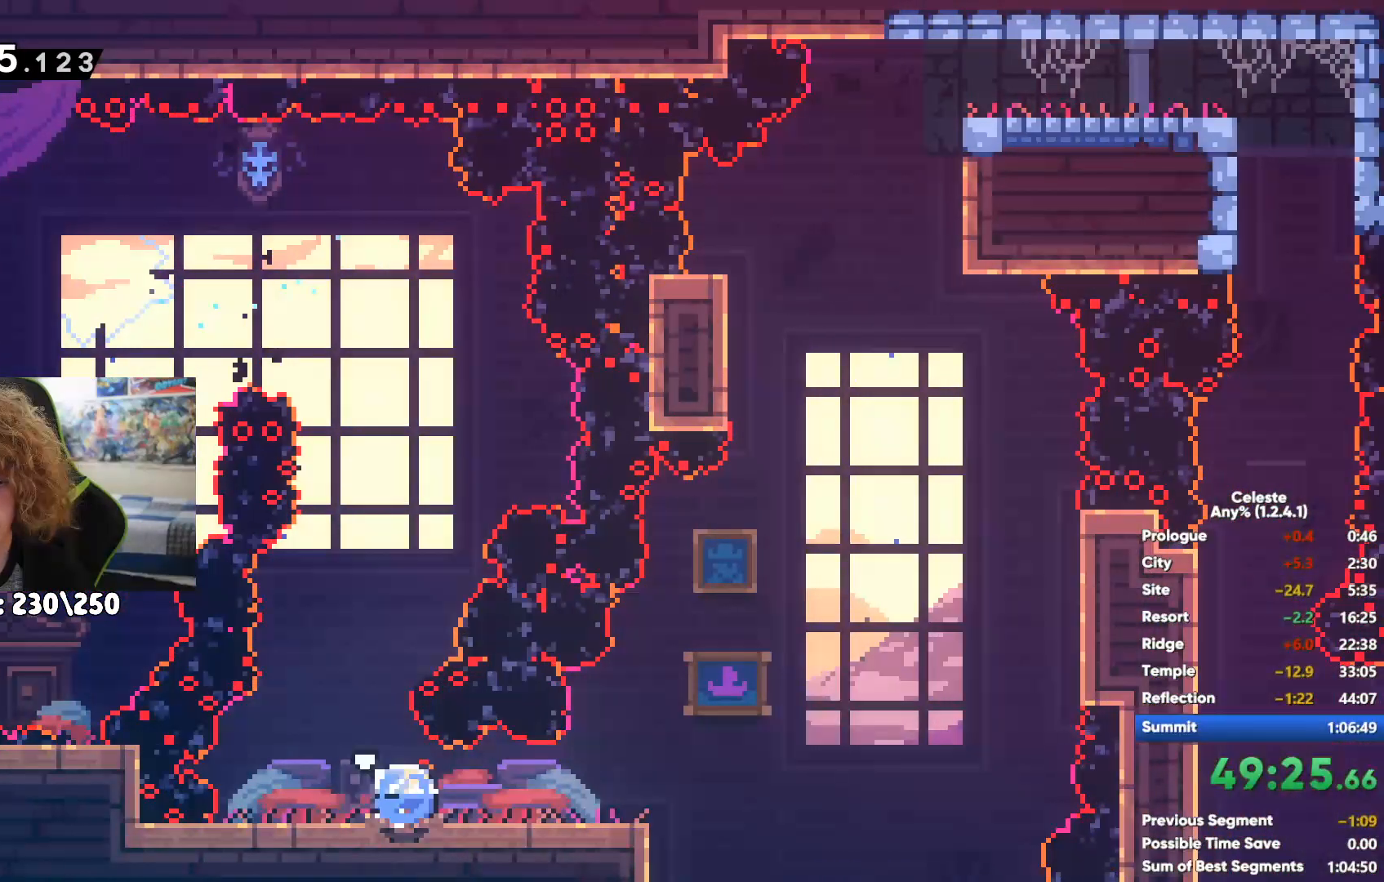
{"buttons": ["R1"], "left_stick": "up-left", "right_stick": "center", "events": [[100, "left_stick", "up-left"], [183, "X", "up"], [217, "R1", "down"]]}
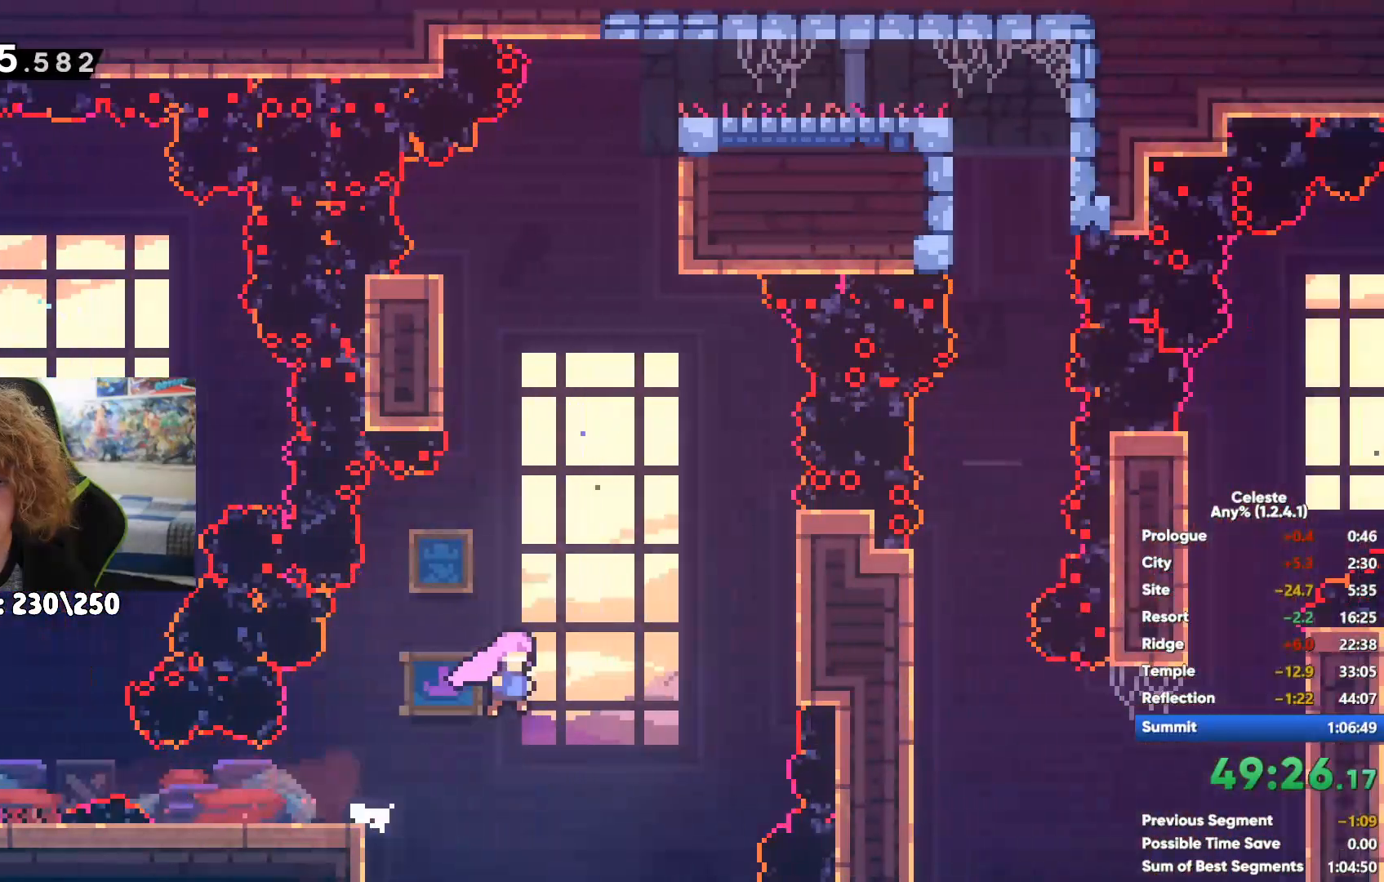
{"buttons": ["R1"], "left_stick": "up", "right_stick": "center", "events": [[117, "left_stick", "up"]]}
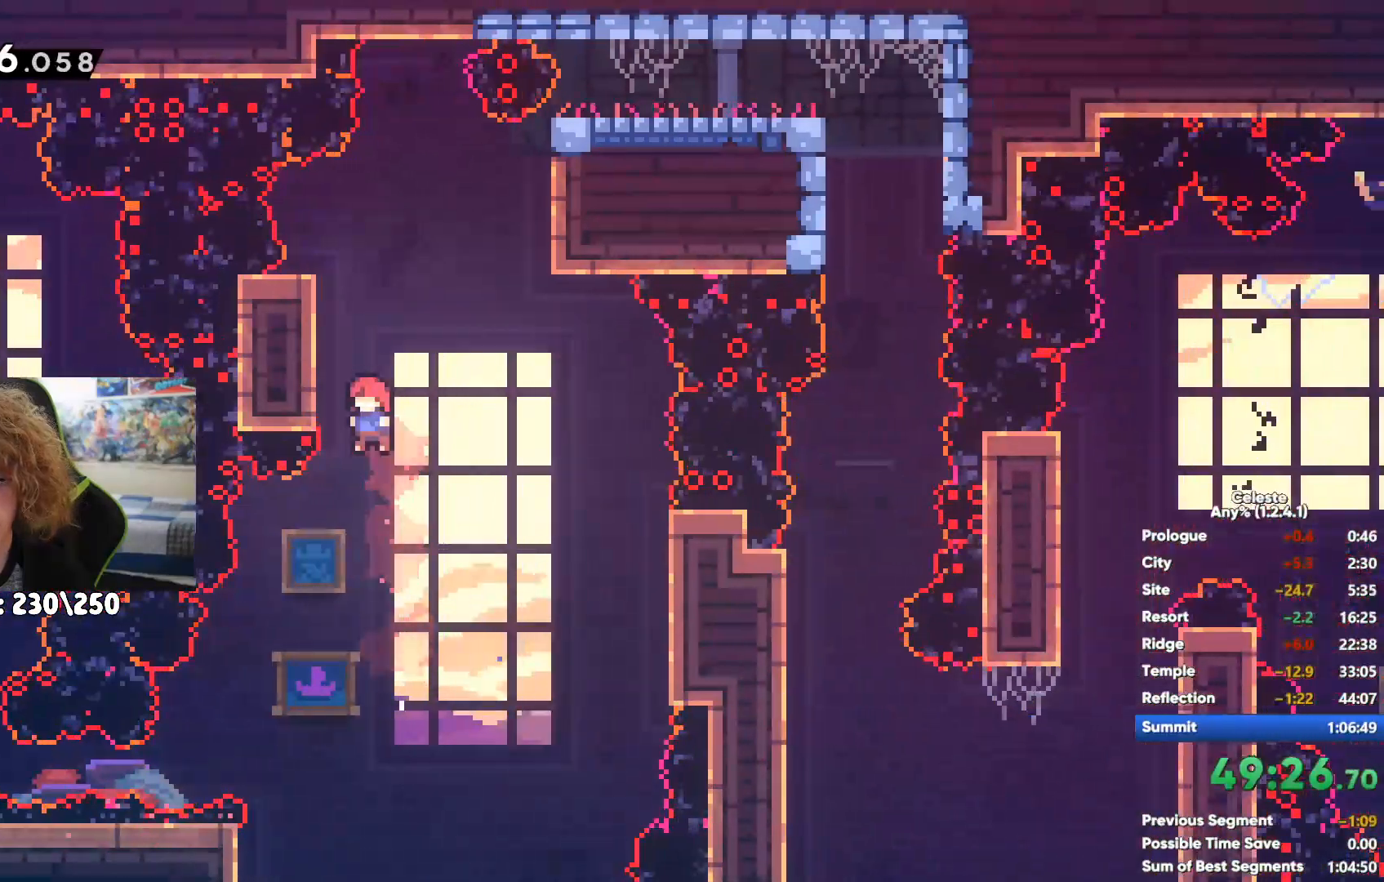
{"buttons": ["X", "R1"], "left_stick": "up-right", "right_stick": "center", "events": [[83, "left_stick", "up-right"], [133, "A", "down"], [333, "A", "up"], [367, "X", "down"]]}
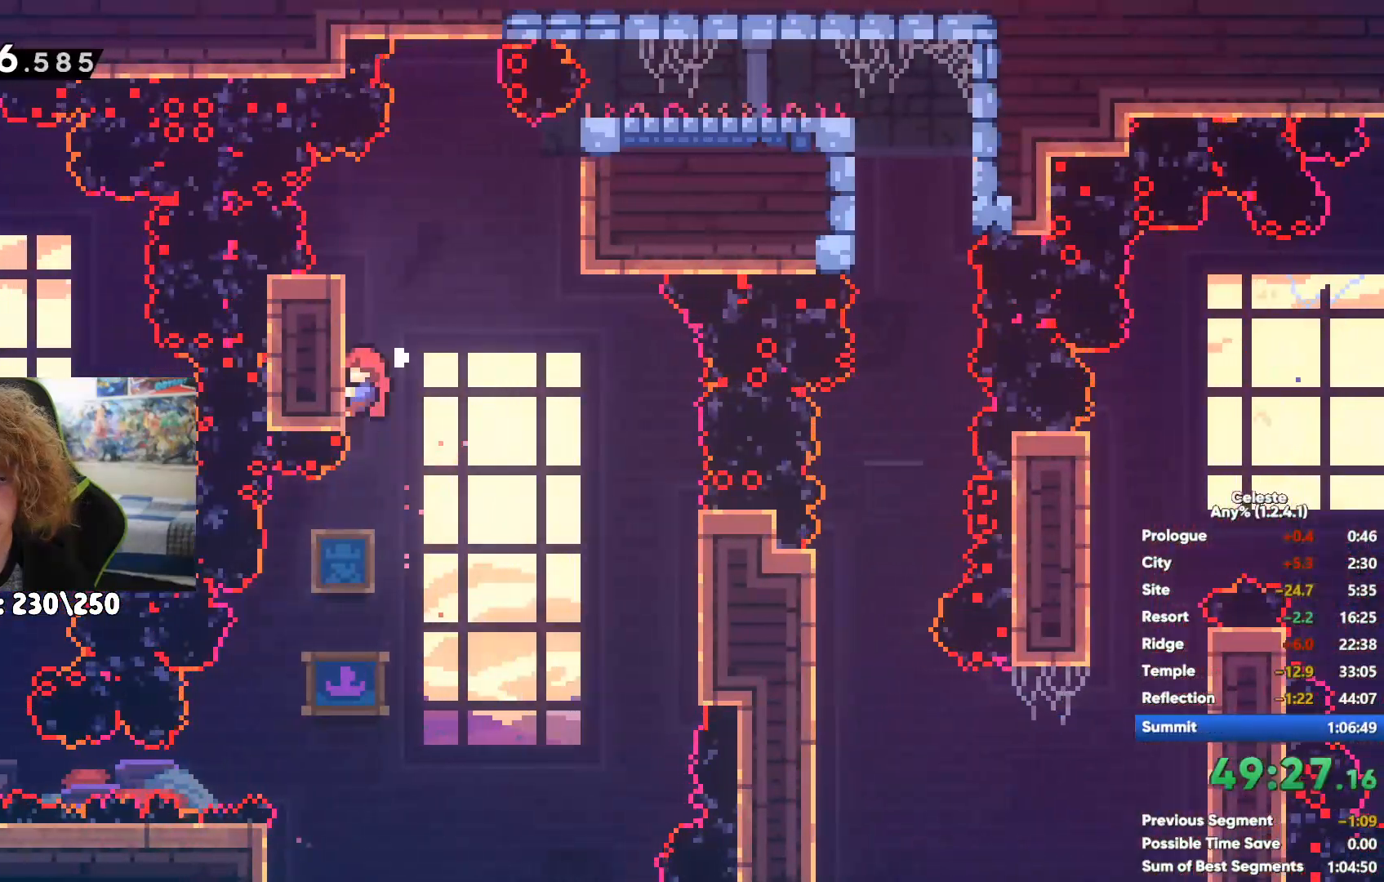
{"buttons": [], "left_stick": "right", "right_stick": "center"}
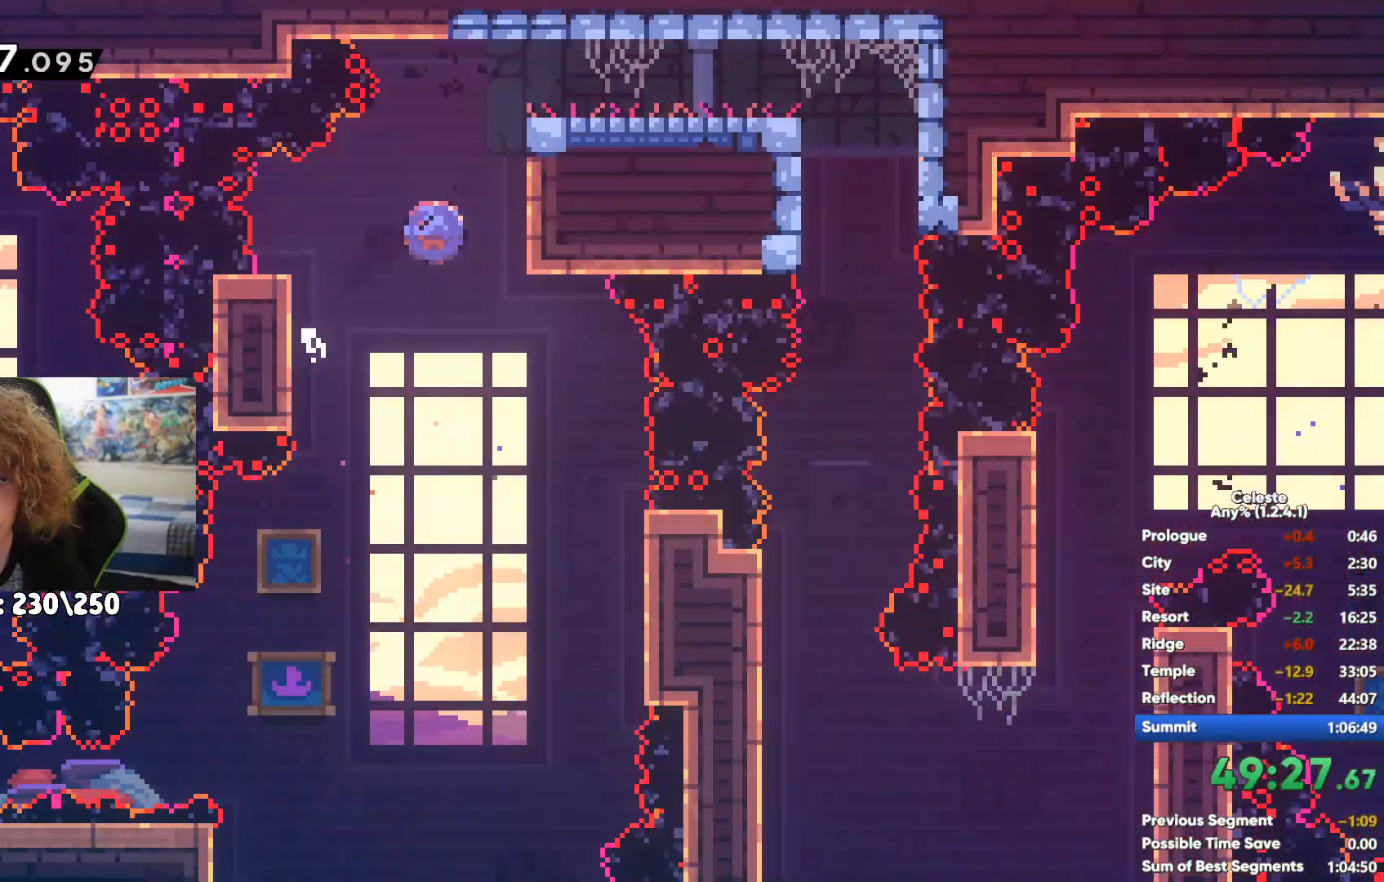
{"buttons": [], "left_stick": "center", "right_stick": "center", "events": [[350, "left_stick", "center"]]}
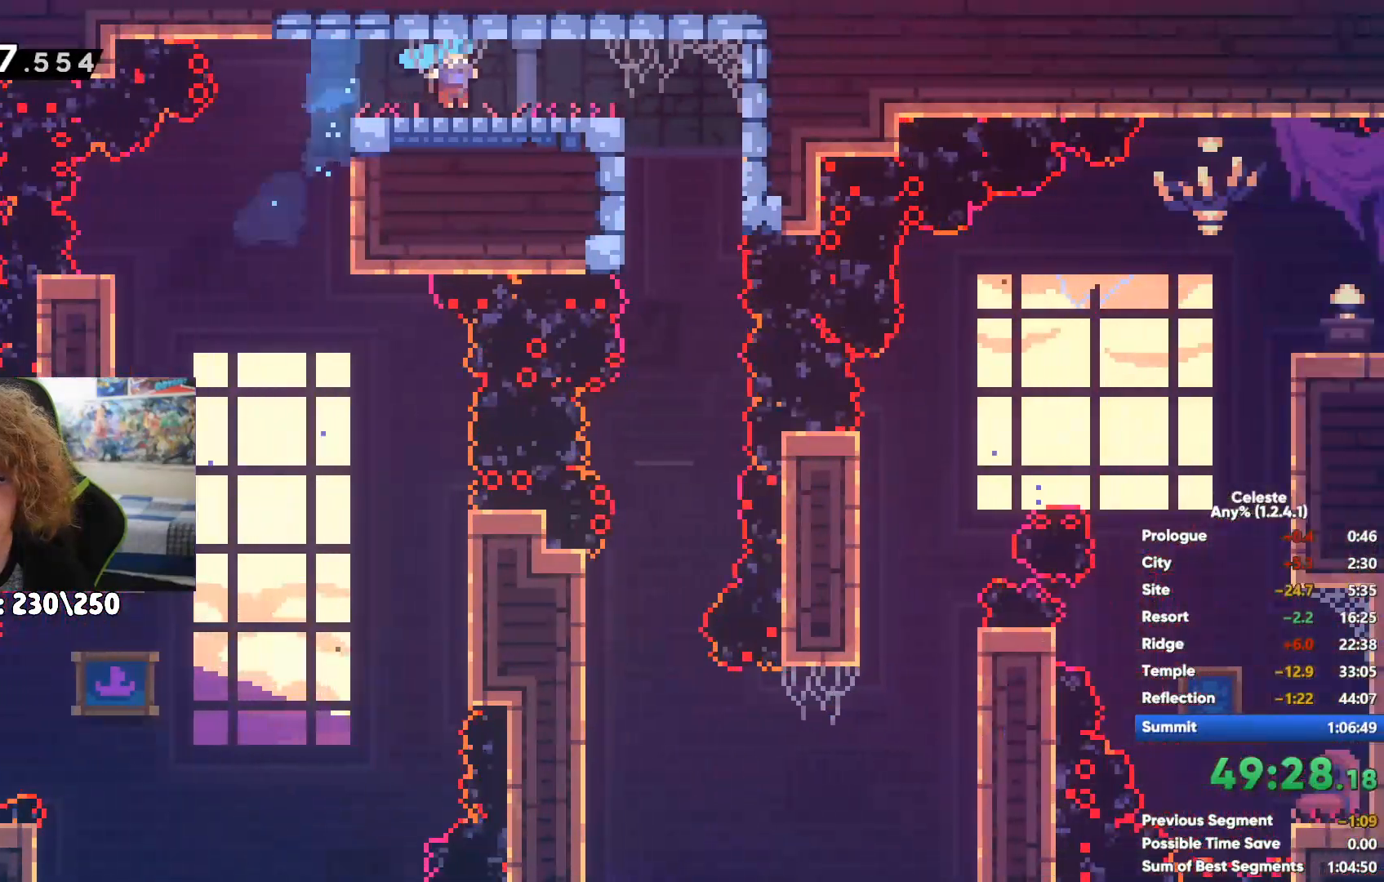
{"buttons": [], "left_stick": "down", "right_stick": "center", "events": [[167, "left_stick", "left"], [350, "left_stick", "down"]]}
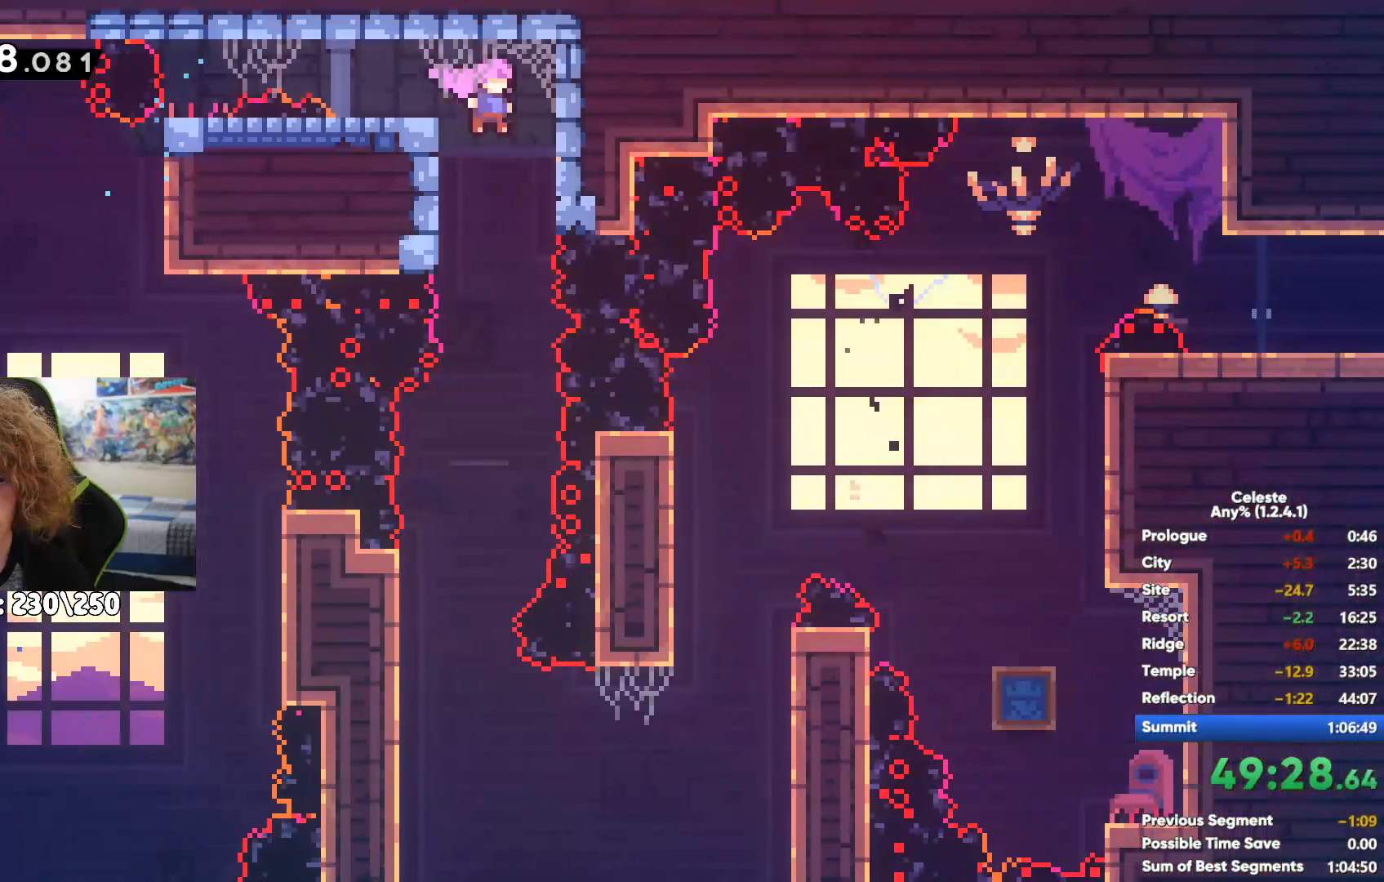
{"buttons": [], "left_stick": "center", "right_stick": "center", "events": [[150, "left_stick", "center"]]}
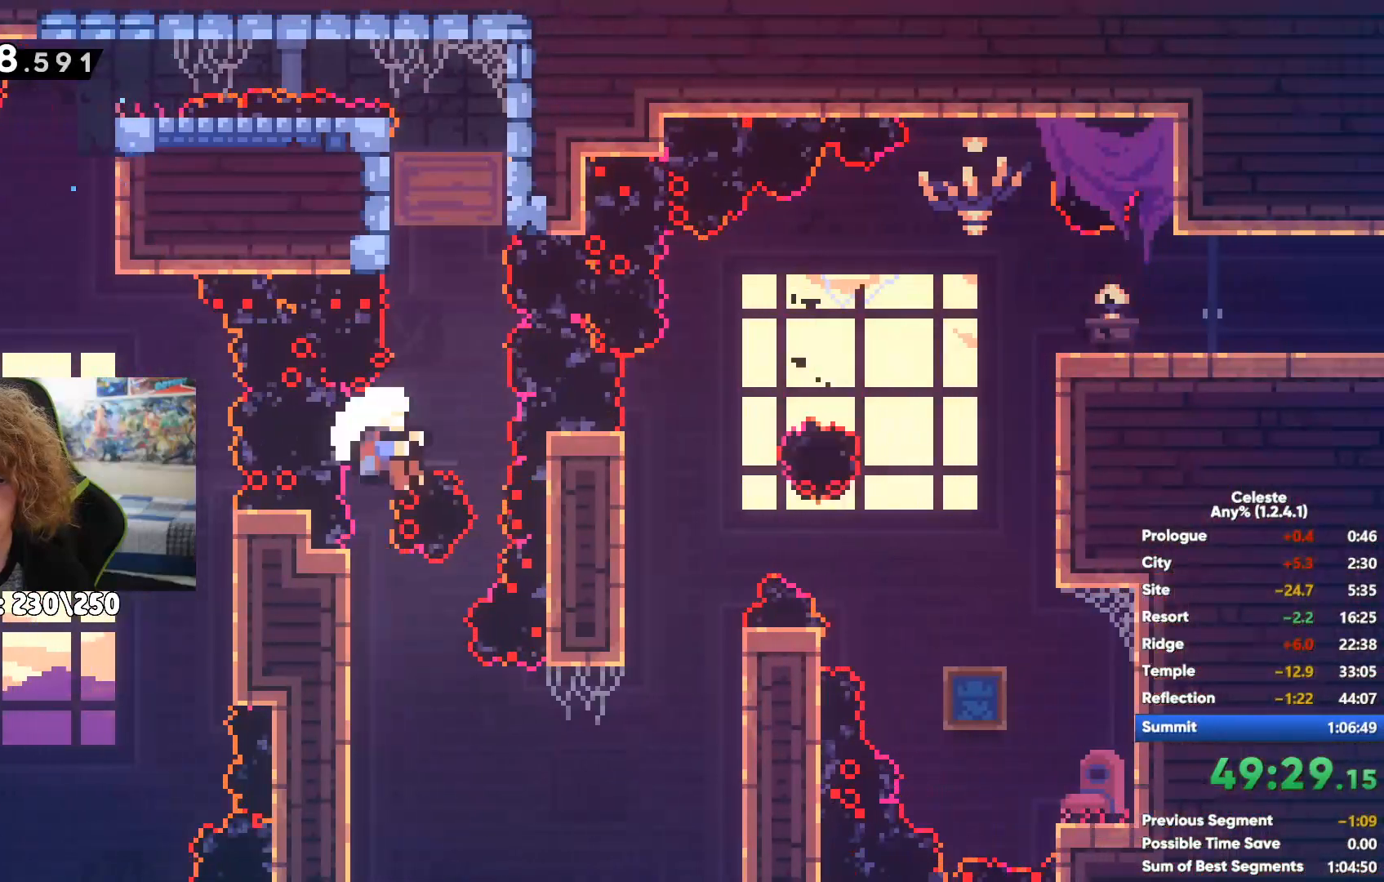
{"buttons": [], "left_stick": "center", "right_stick": "center", "events": []}
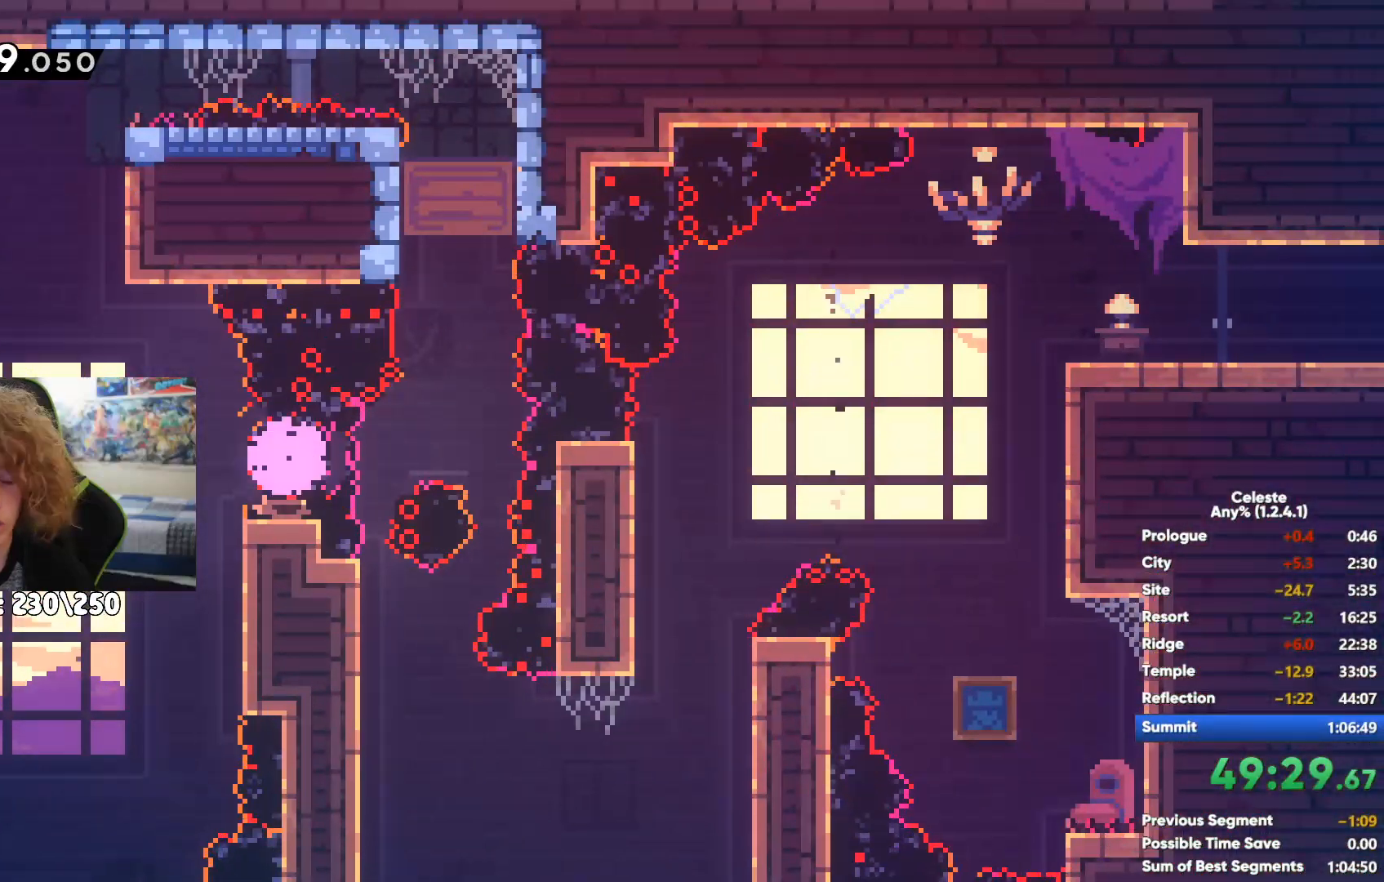
{"buttons": [], "left_stick": "center", "right_stick": "center", "events": []}